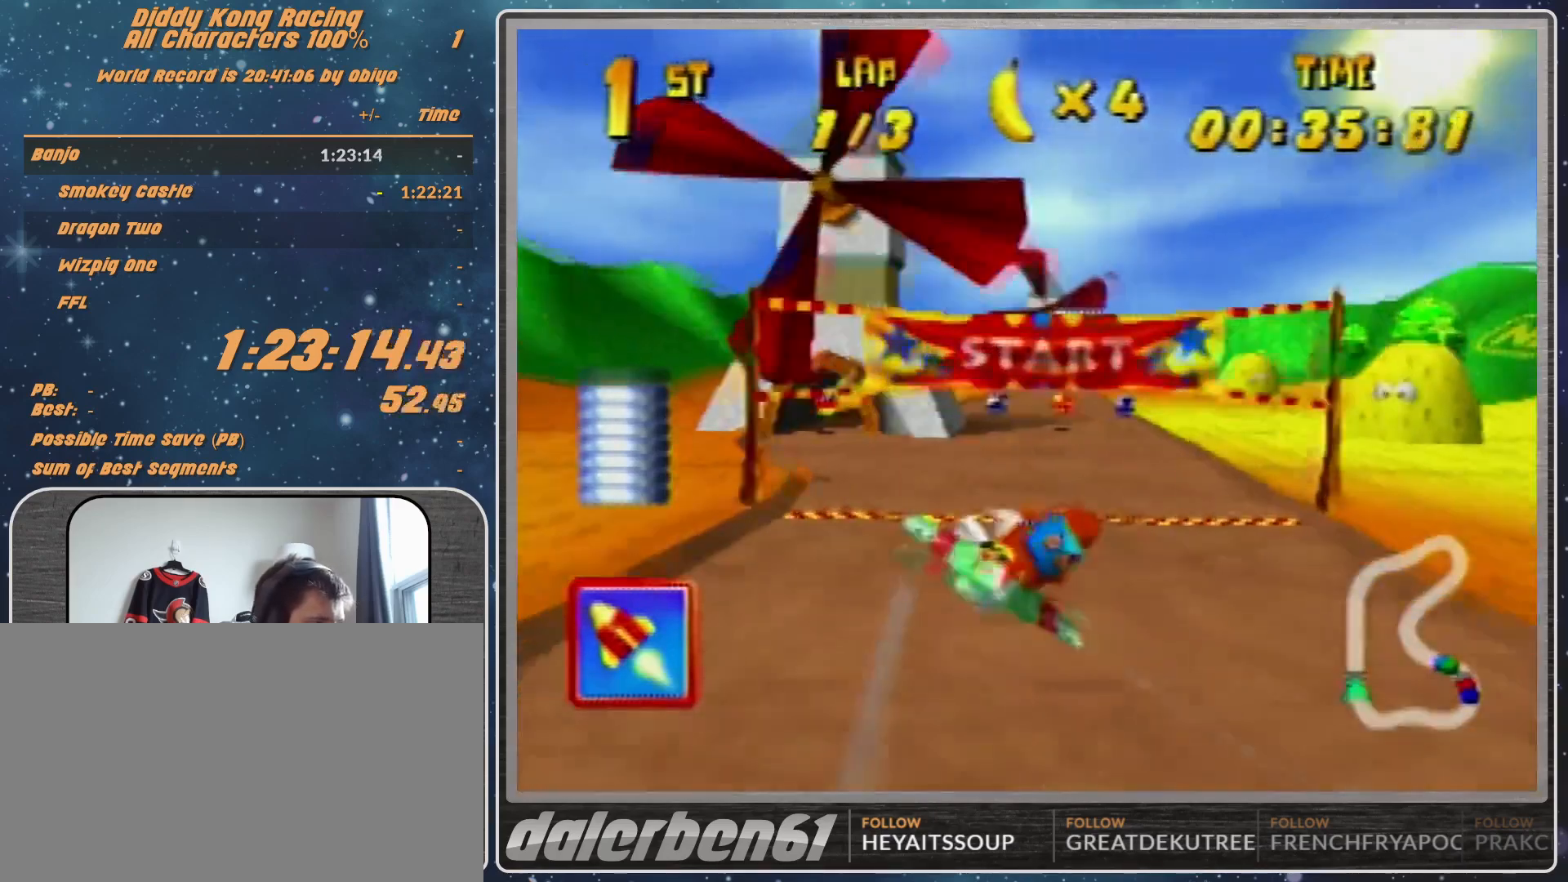
Gameplay with a controller (Nintendo layout); each line is a JSON object with the inputs held at the frame after it (dt_ms = milliseconds from this image to that frame). "events" lists button and stick changes between this image and that frame as [ms after this image, input, new state], when the widget could be followed in between. Not read: L1 L3 R3.
{"dt_ms": 500, "buttons": [], "left_stick": "center", "events": [[133, "left_stick", "center"], [500, "R1", "up"]]}
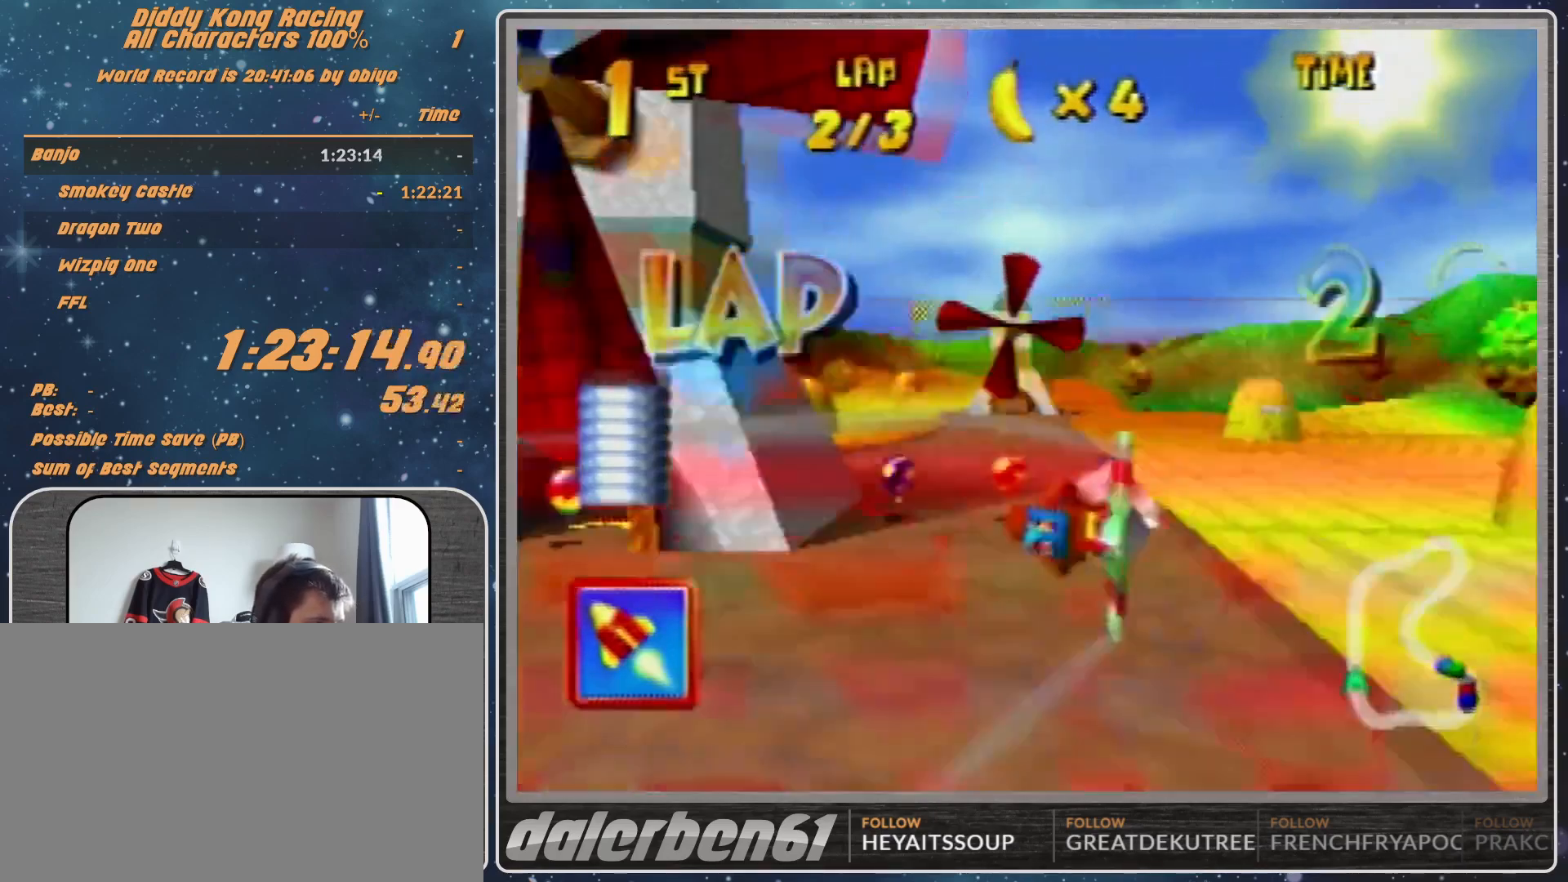
{"dt_ms": 500, "buttons": ["R1"], "left_stick": "right", "events": [[167, "R1", "down"], [233, "left_stick", "right"], [267, "R1", "up"], [400, "R1", "down"]]}
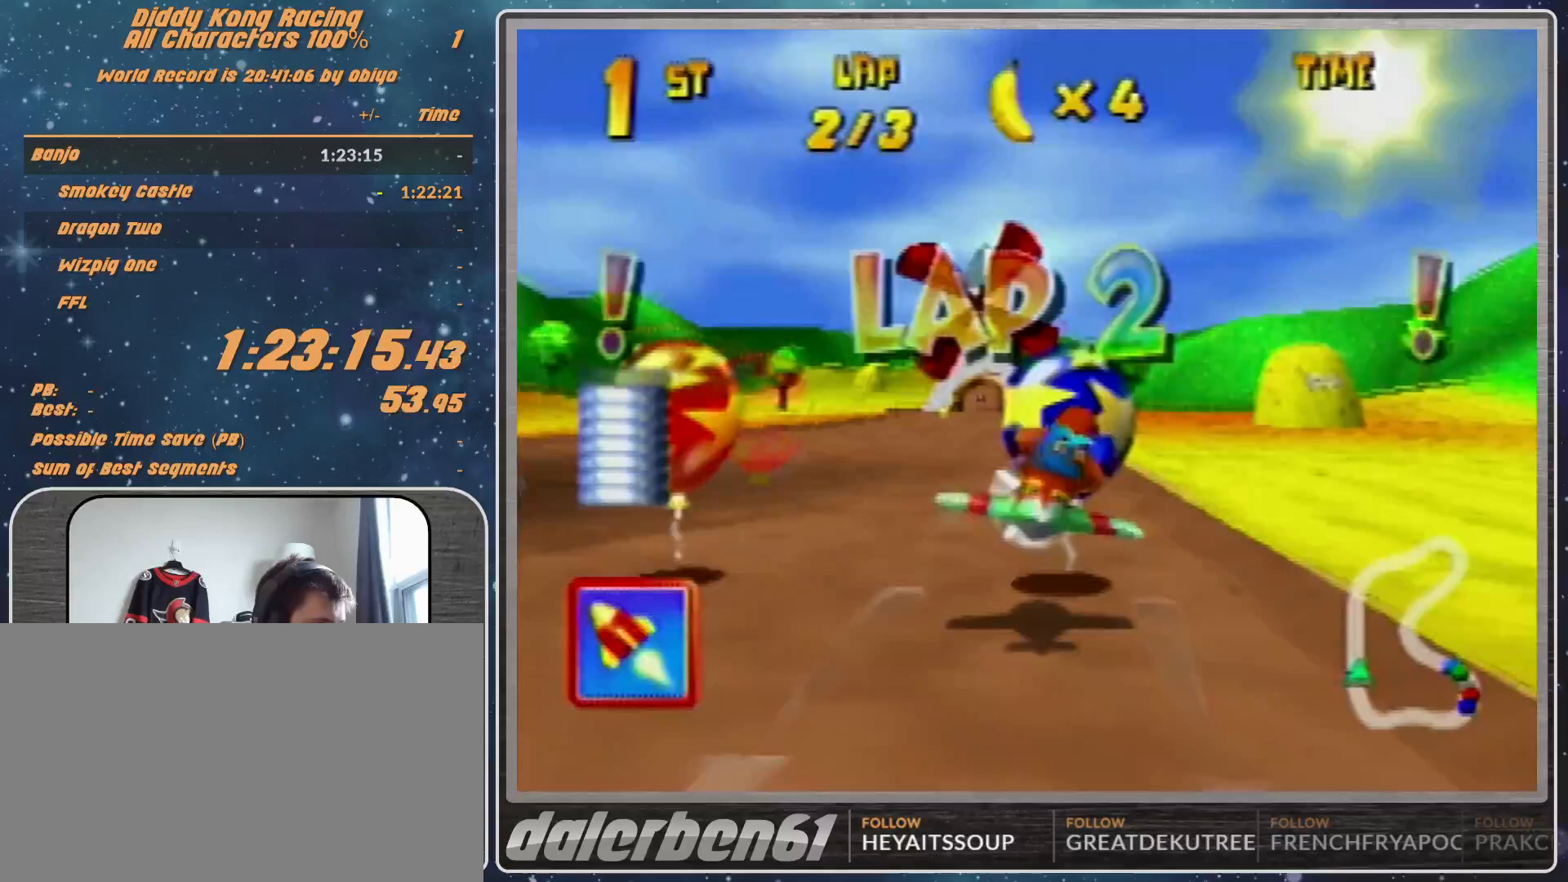
{"dt_ms": 500, "buttons": [], "left_stick": "left", "events": [[167, "R1", "up"], [167, "left_stick", "center"], [400, "R1", "down"], [467, "R1", "up"], [467, "left_stick", "left"]]}
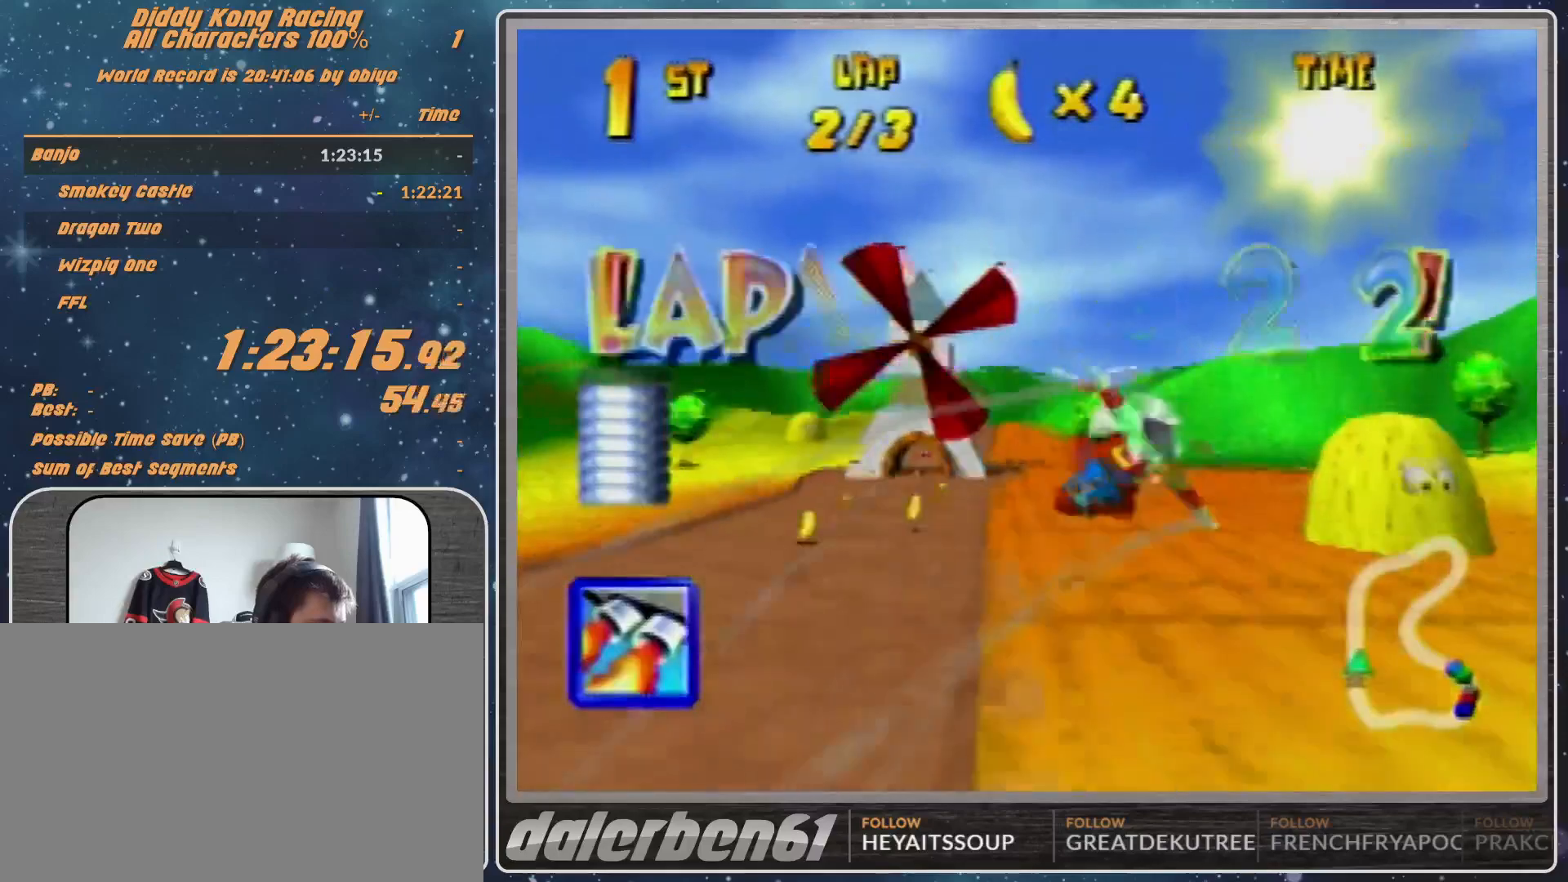
{"dt_ms": 500, "buttons": [], "left_stick": "right", "events": [[67, "R1", "down"], [333, "R1", "up"], [333, "left_stick", "center"], [467, "left_stick", "right"]]}
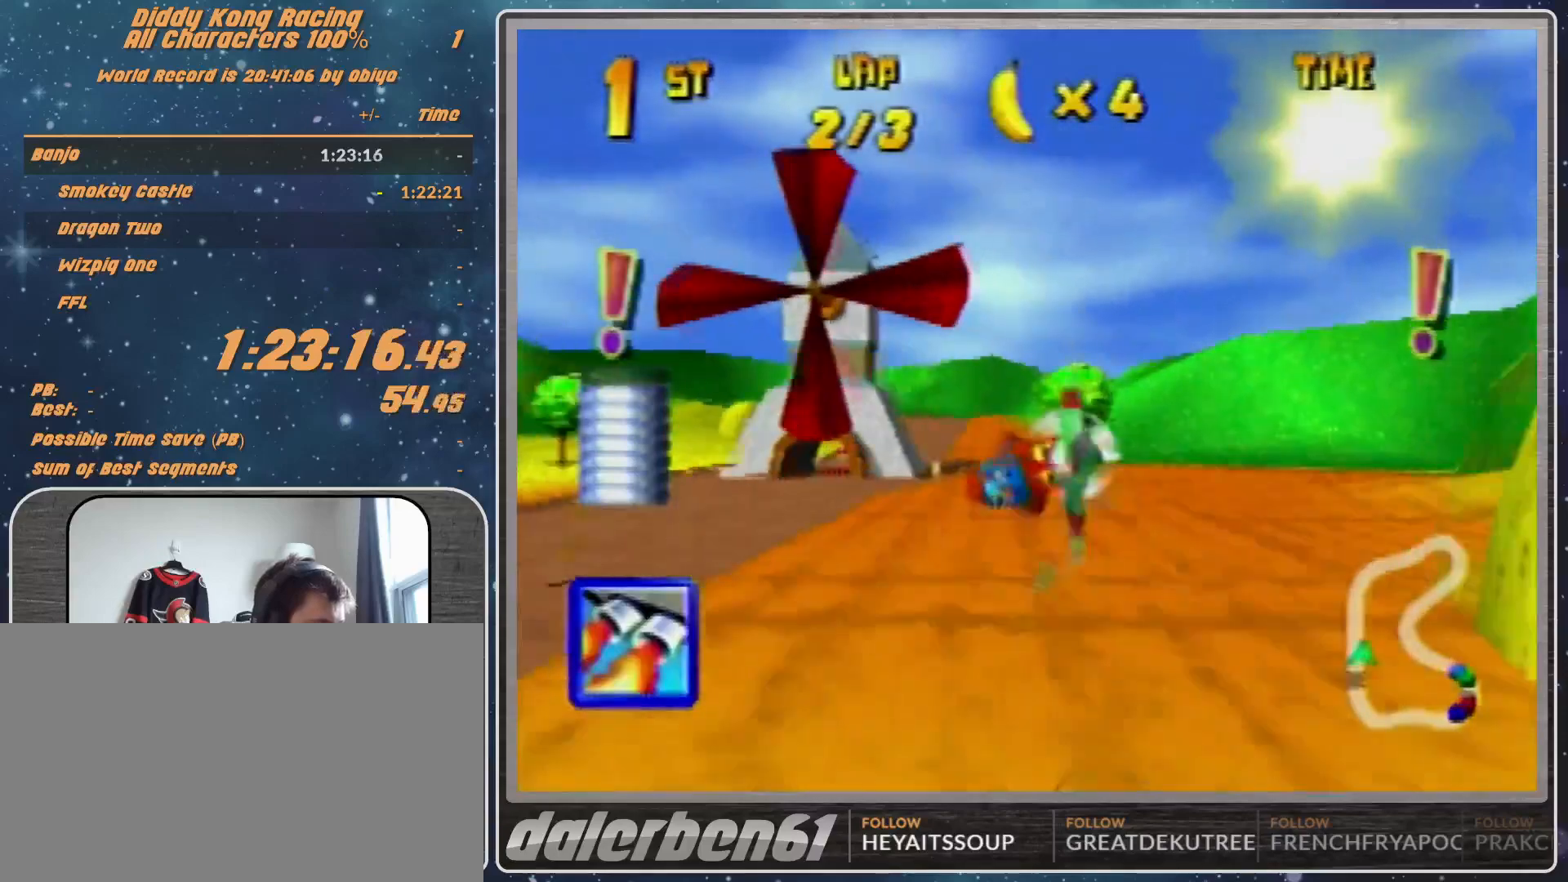
{"dt_ms": 500, "buttons": ["R1"], "left_stick": "right", "events": [[467, "R1", "down"]]}
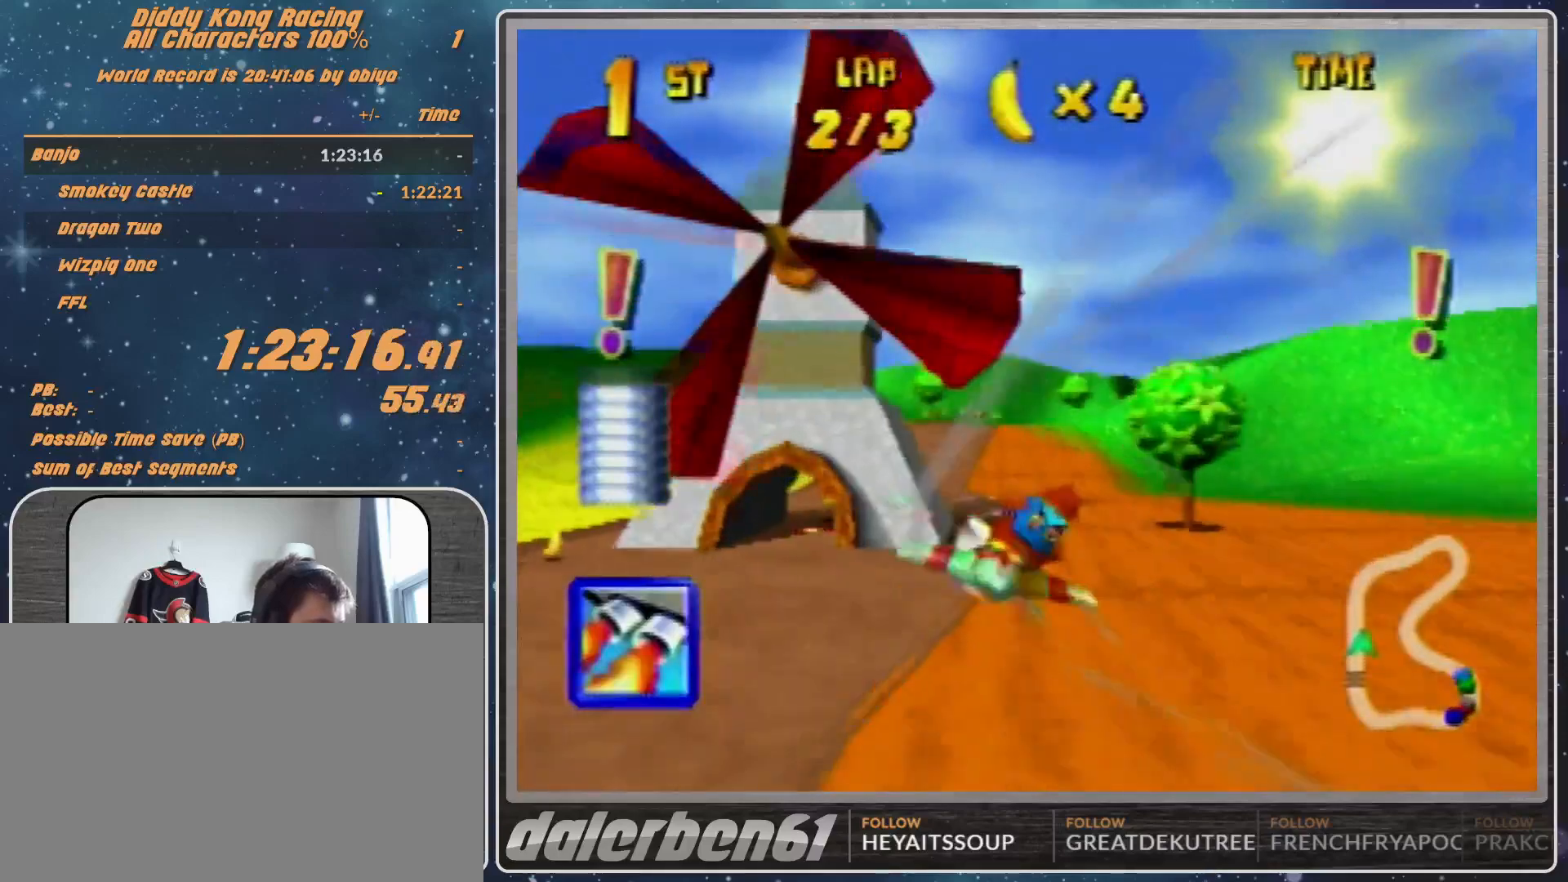
{"dt_ms": 500, "buttons": [], "left_stick": "down-left", "events": [[67, "R1", "up"], [67, "left_stick", "left"], [200, "R1", "down"], [200, "left_stick", "down-left"], [367, "R1", "up"]]}
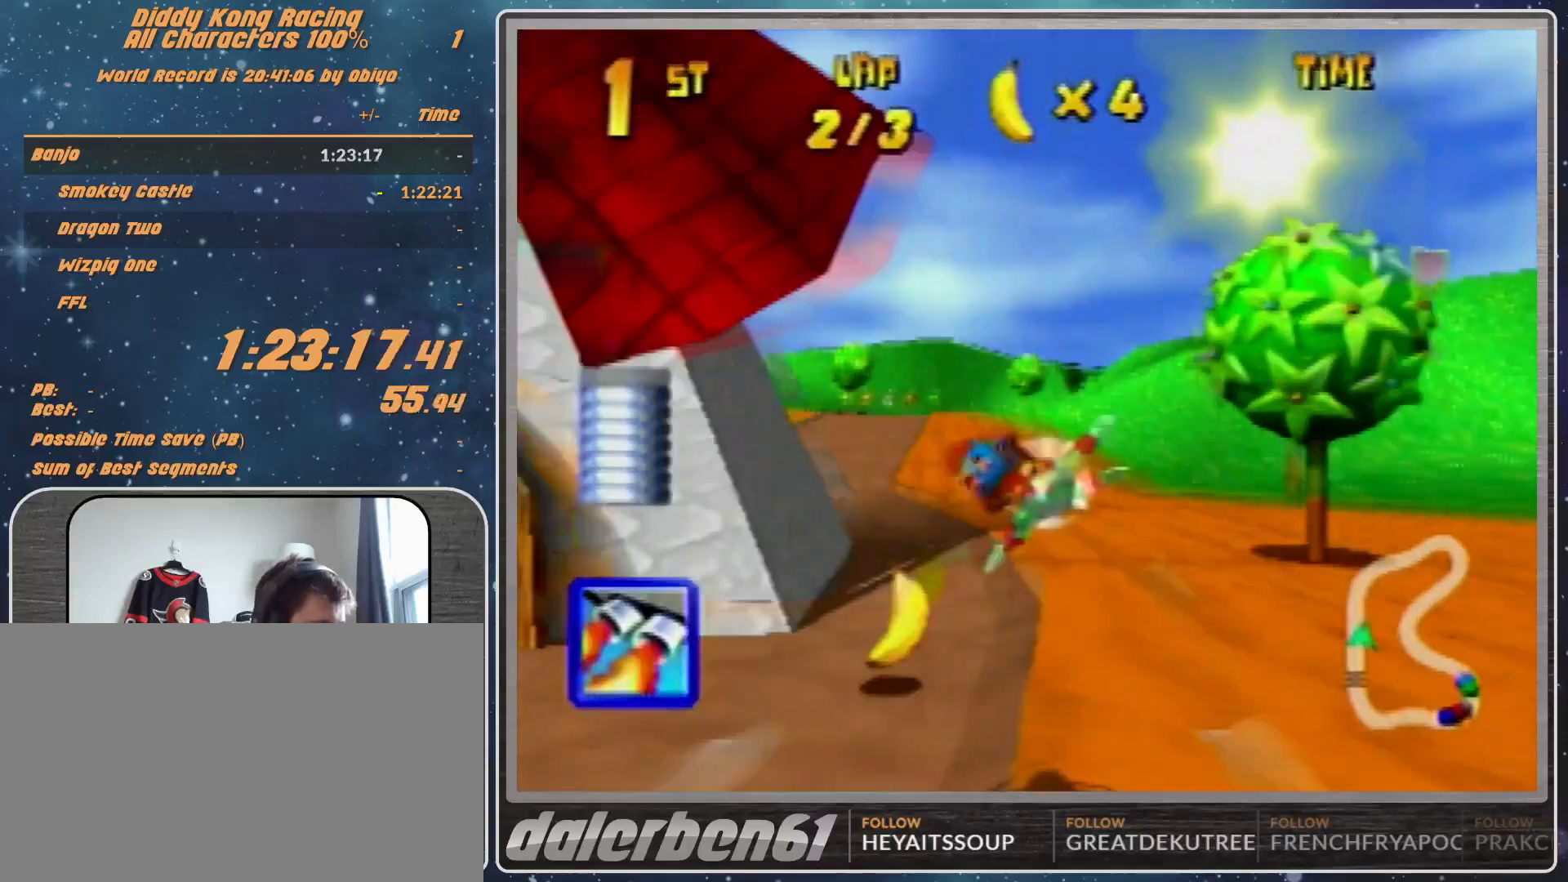
{"dt_ms": 500, "buttons": ["R1"], "left_stick": "down-left", "events": [[133, "R1", "down"], [200, "left_stick", "left"], [233, "R1", "up"], [333, "left_stick", "down-left"], [367, "R1", "down"]]}
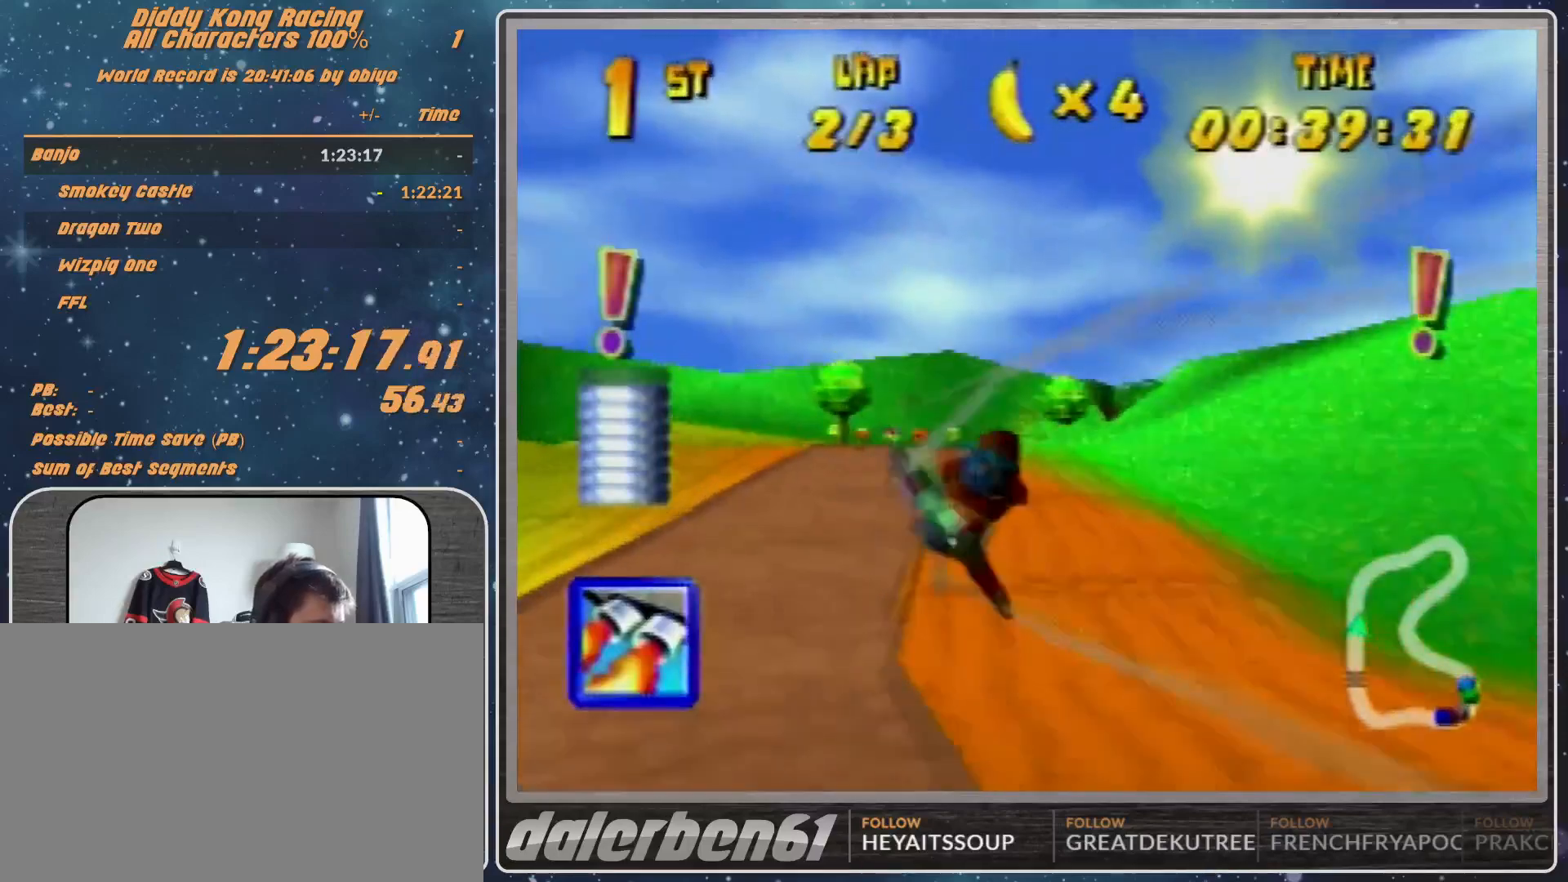
{"dt_ms": 500, "buttons": ["R1"], "left_stick": "down-right", "events": [[133, "left_stick", "left"], [233, "left_stick", "center"], [467, "left_stick", "down-right"]]}
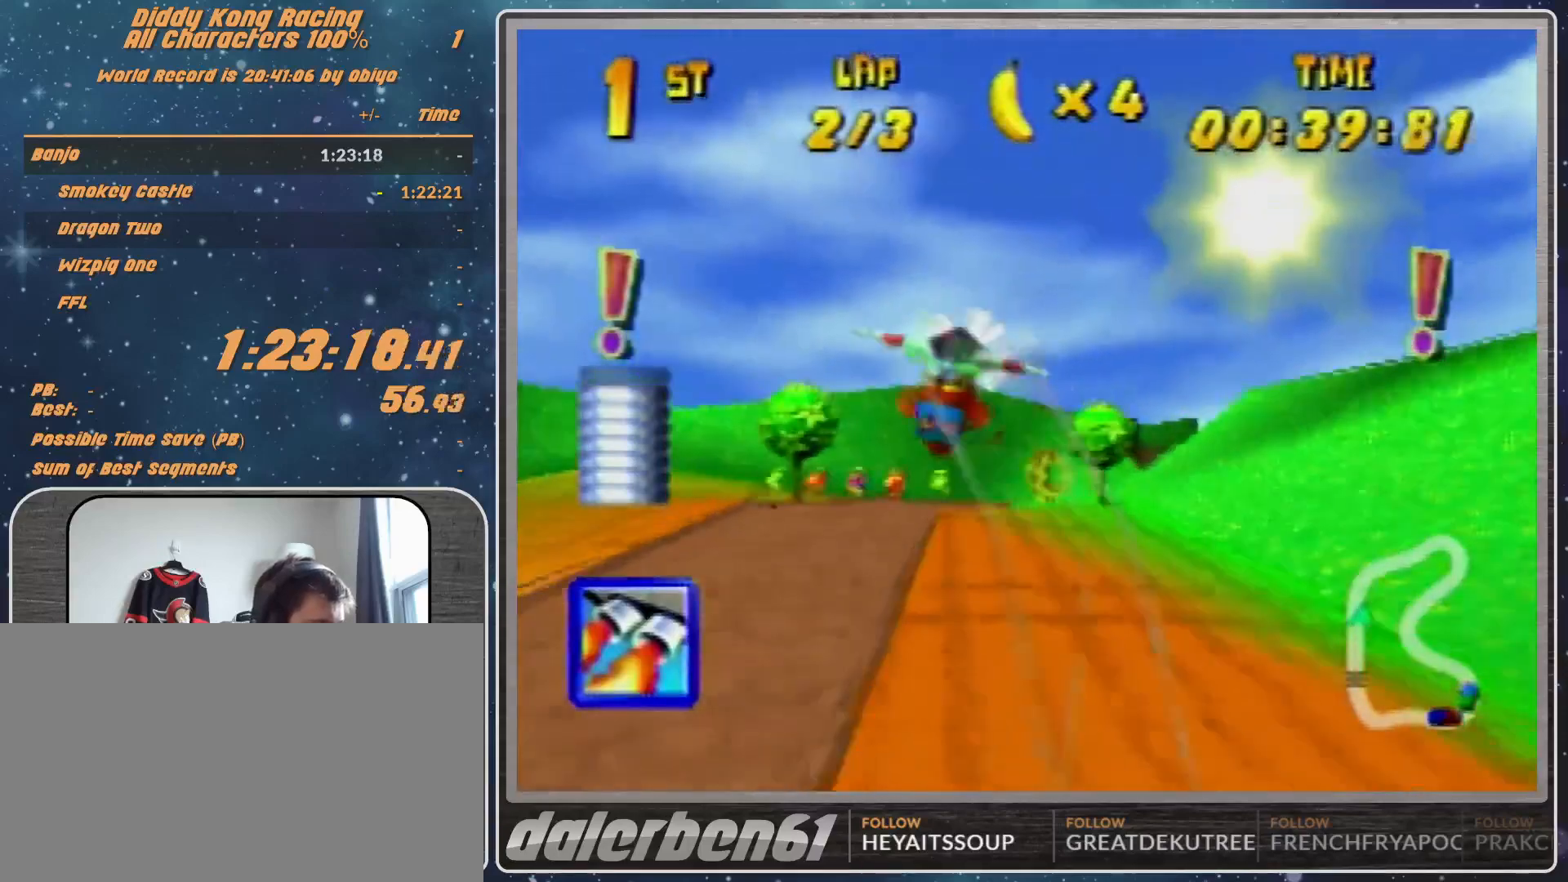
{"dt_ms": 500, "buttons": ["R1"], "left_stick": "right", "events": [[167, "left_stick", "center"], [467, "left_stick", "right"]]}
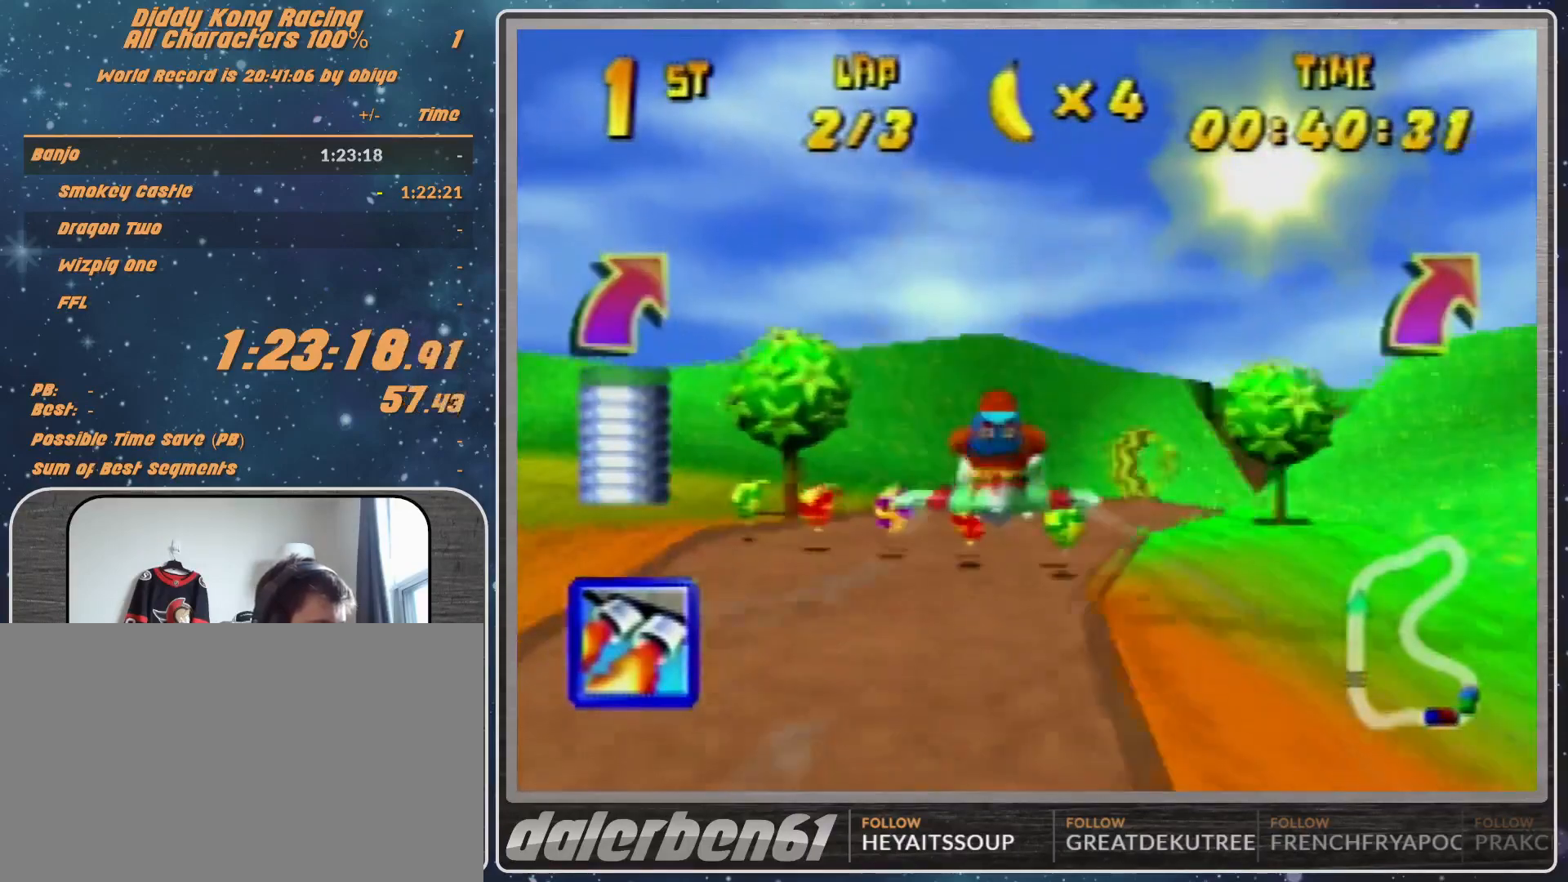
{"dt_ms": 500, "buttons": ["R1"], "left_stick": "right", "events": []}
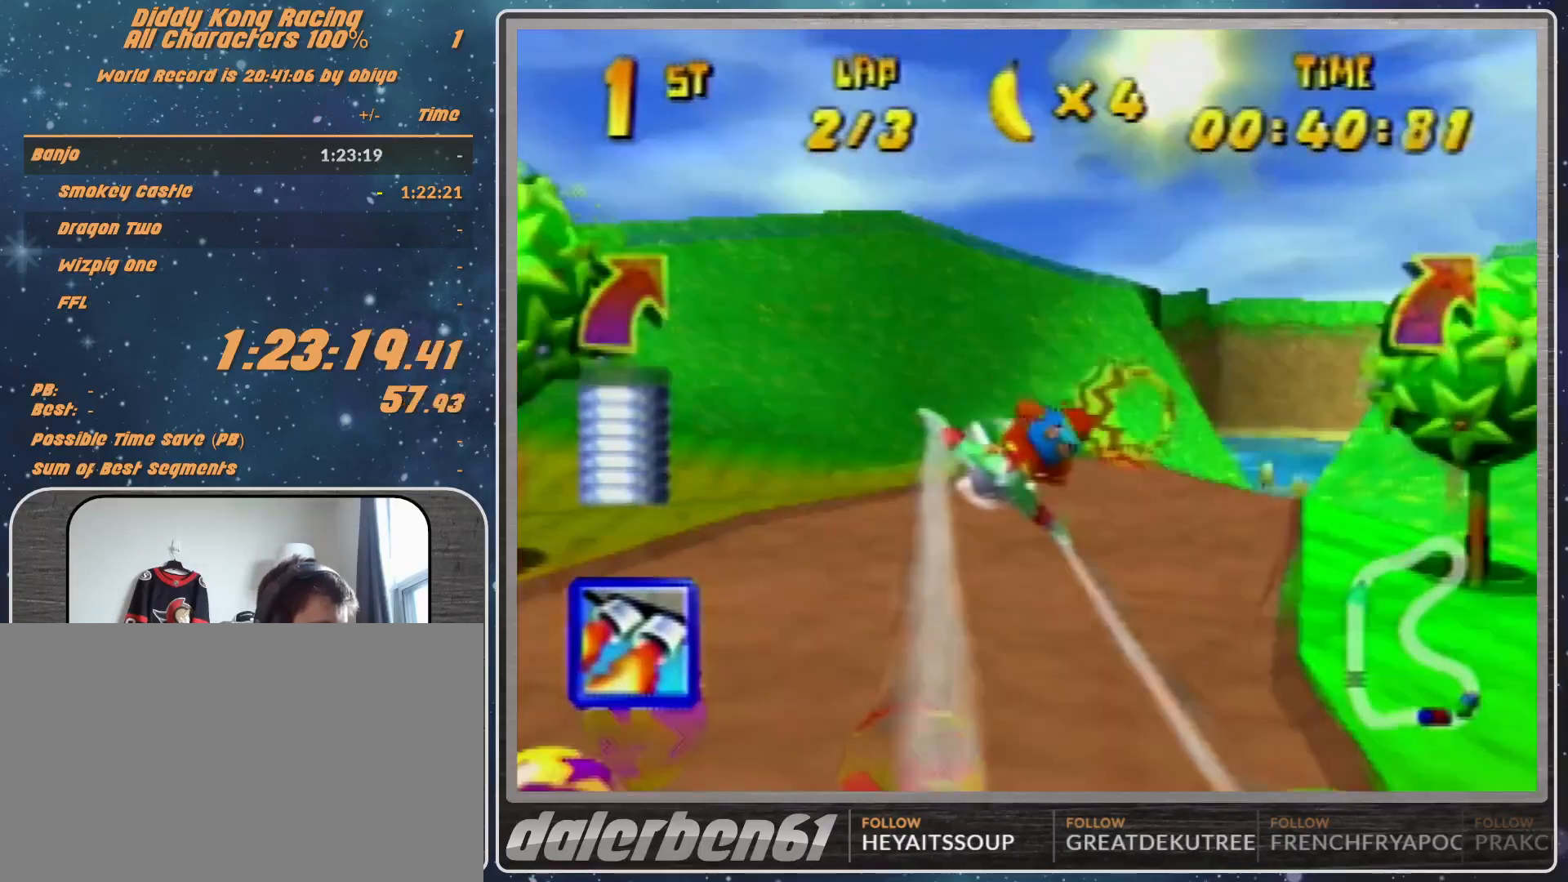
{"dt_ms": 500, "buttons": ["R1"], "left_stick": "center", "events": [[500, "left_stick", "center"]]}
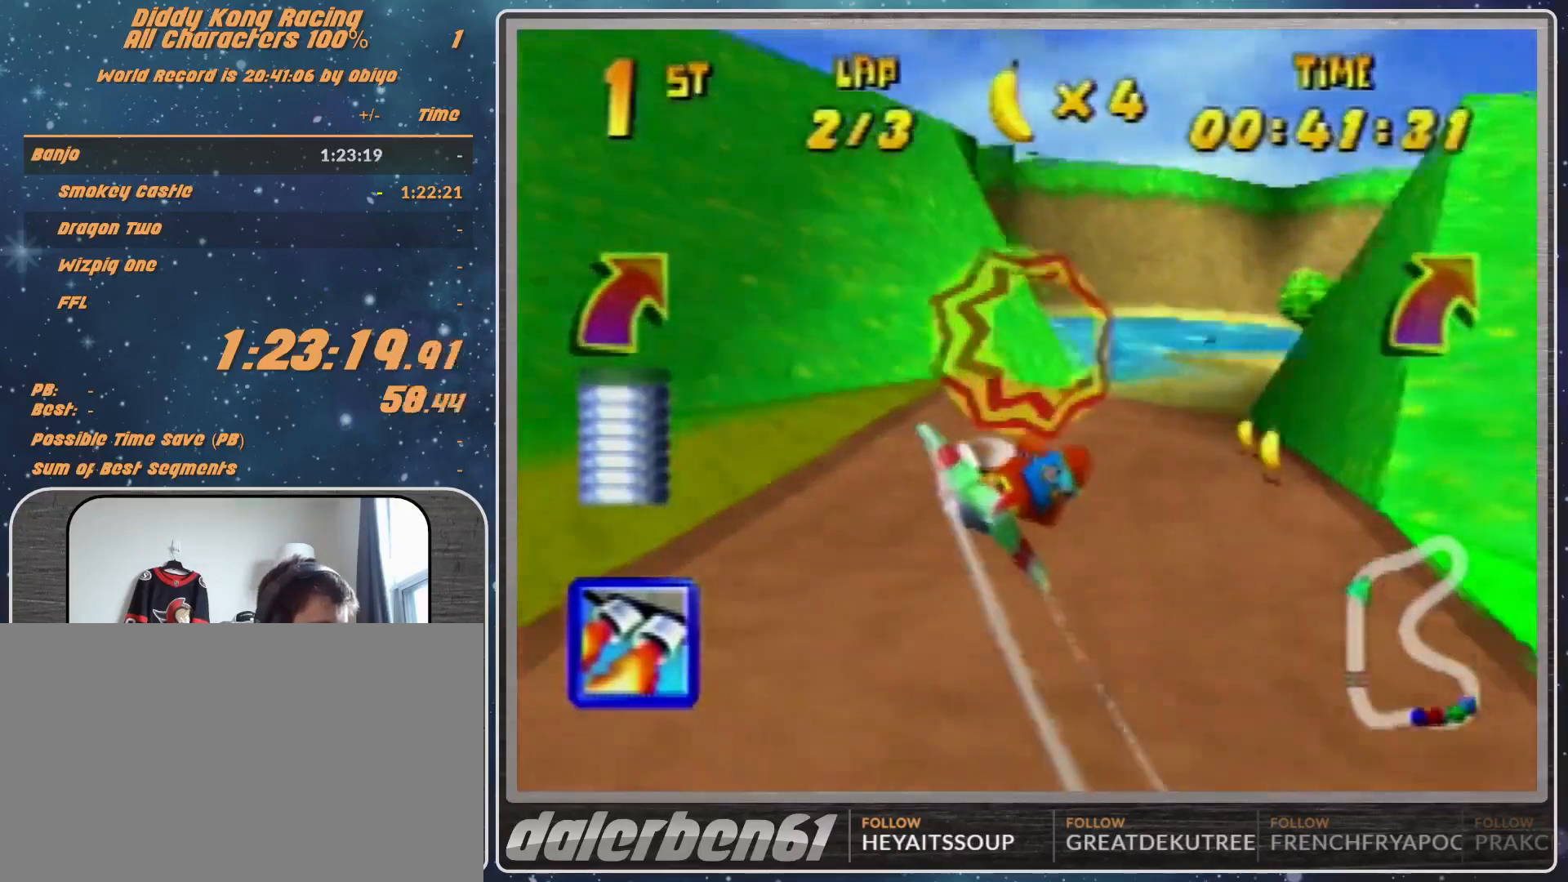
{"dt_ms": 500, "buttons": [], "left_stick": "center", "events": [[300, "left_stick", "right"], [433, "R1", "up"], [433, "left_stick", "center"]]}
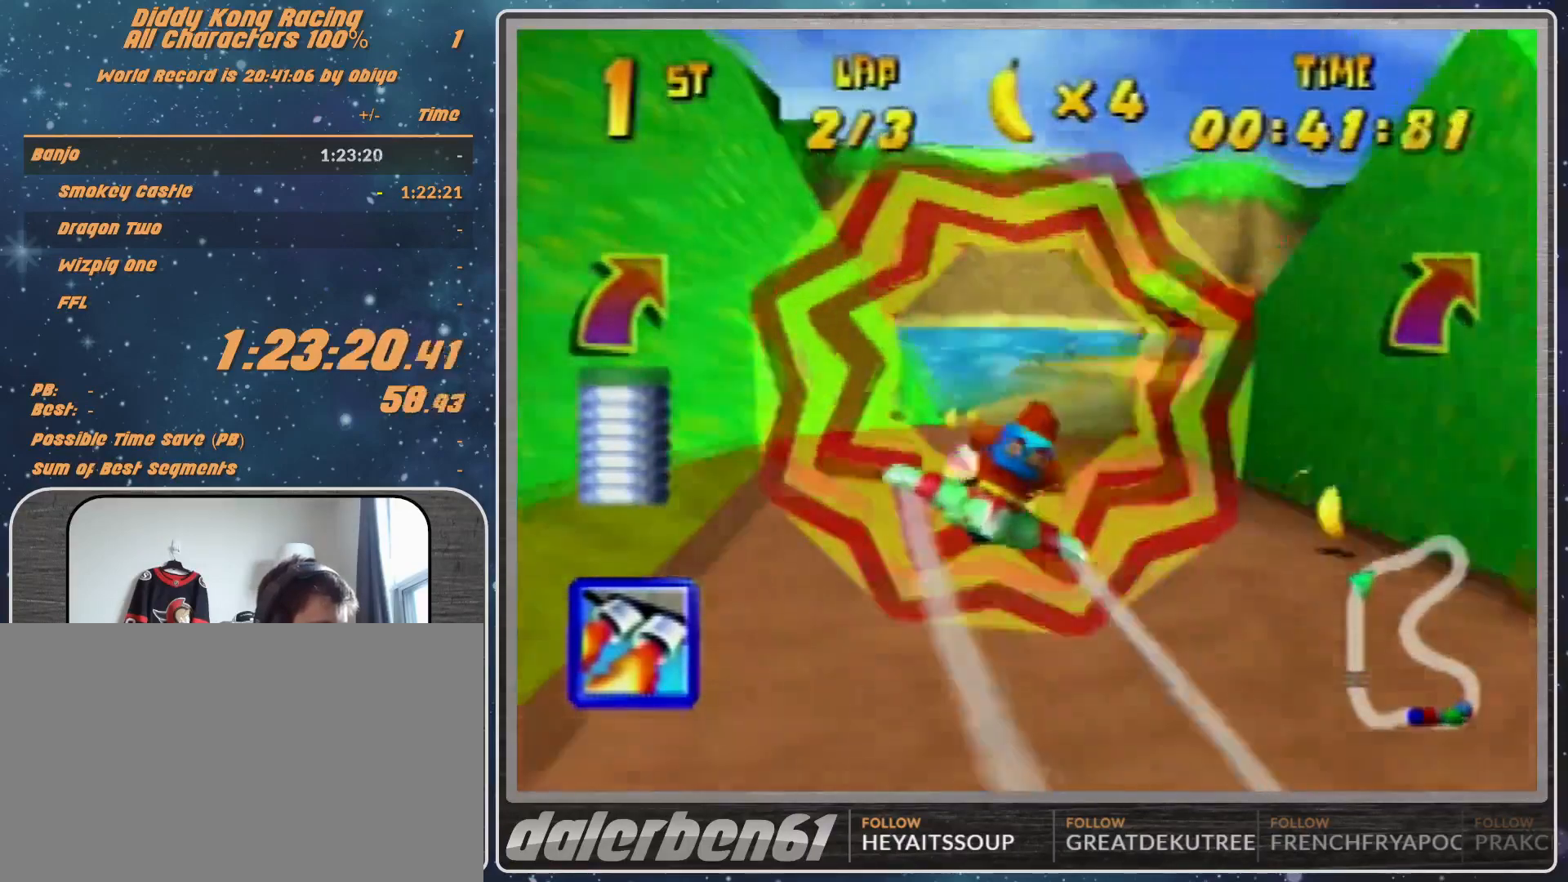
{"dt_ms": 500, "buttons": [], "left_stick": "right", "events": [[67, "R1", "down"], [67, "left_stick", "right"], [100, "R1", "up"], [167, "R1", "down"], [367, "R1", "up"]]}
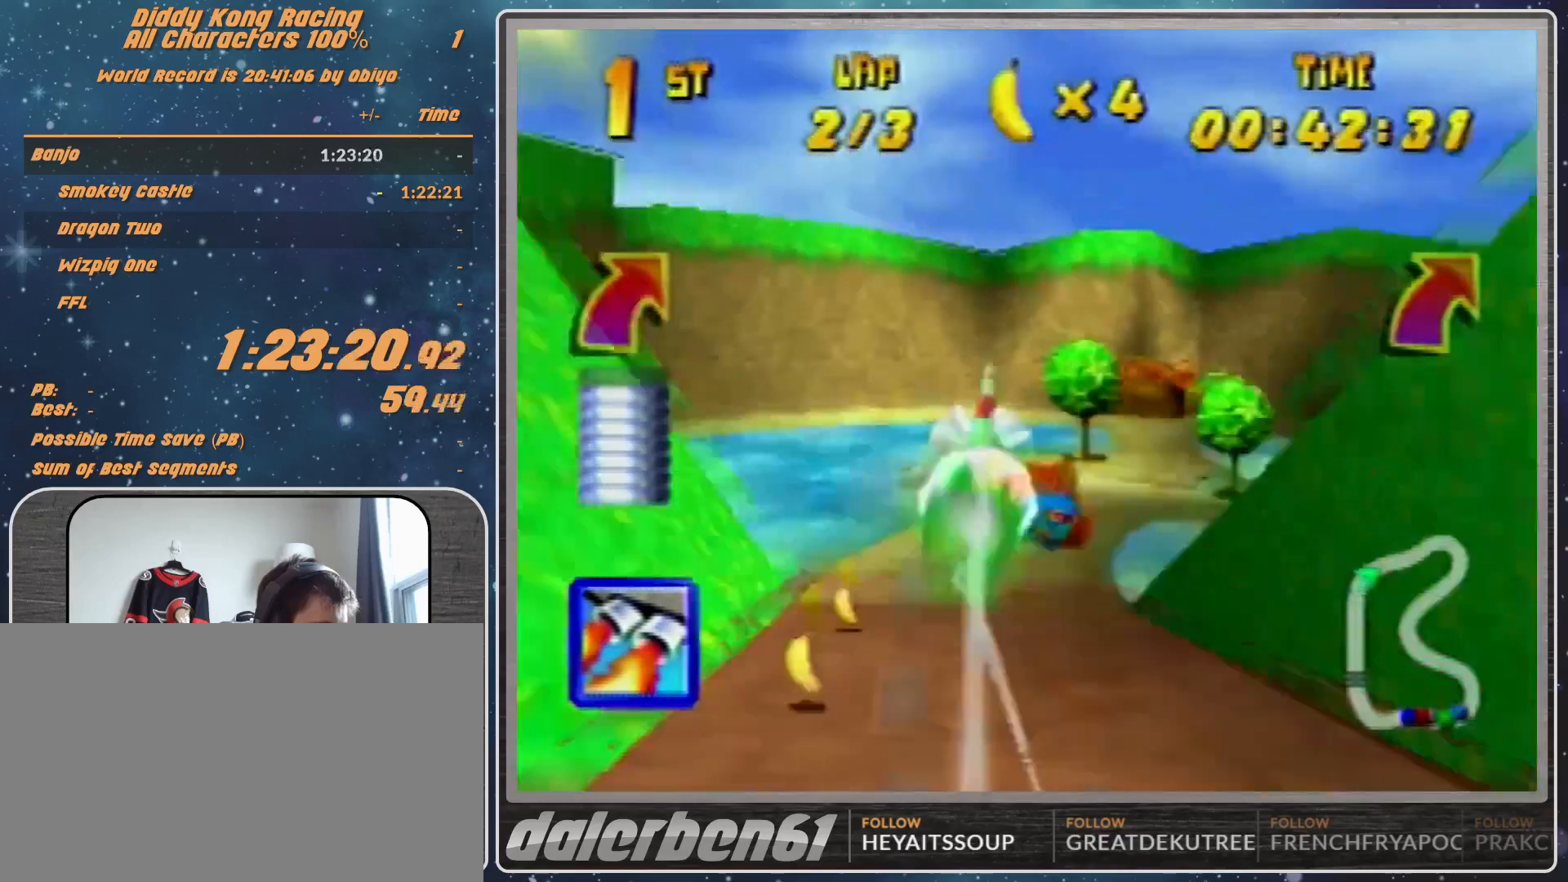
{"dt_ms": 500, "buttons": ["R1"], "left_stick": "right", "events": [[33, "R1", "down"], [167, "R1", "up"], [267, "R1", "down"]]}
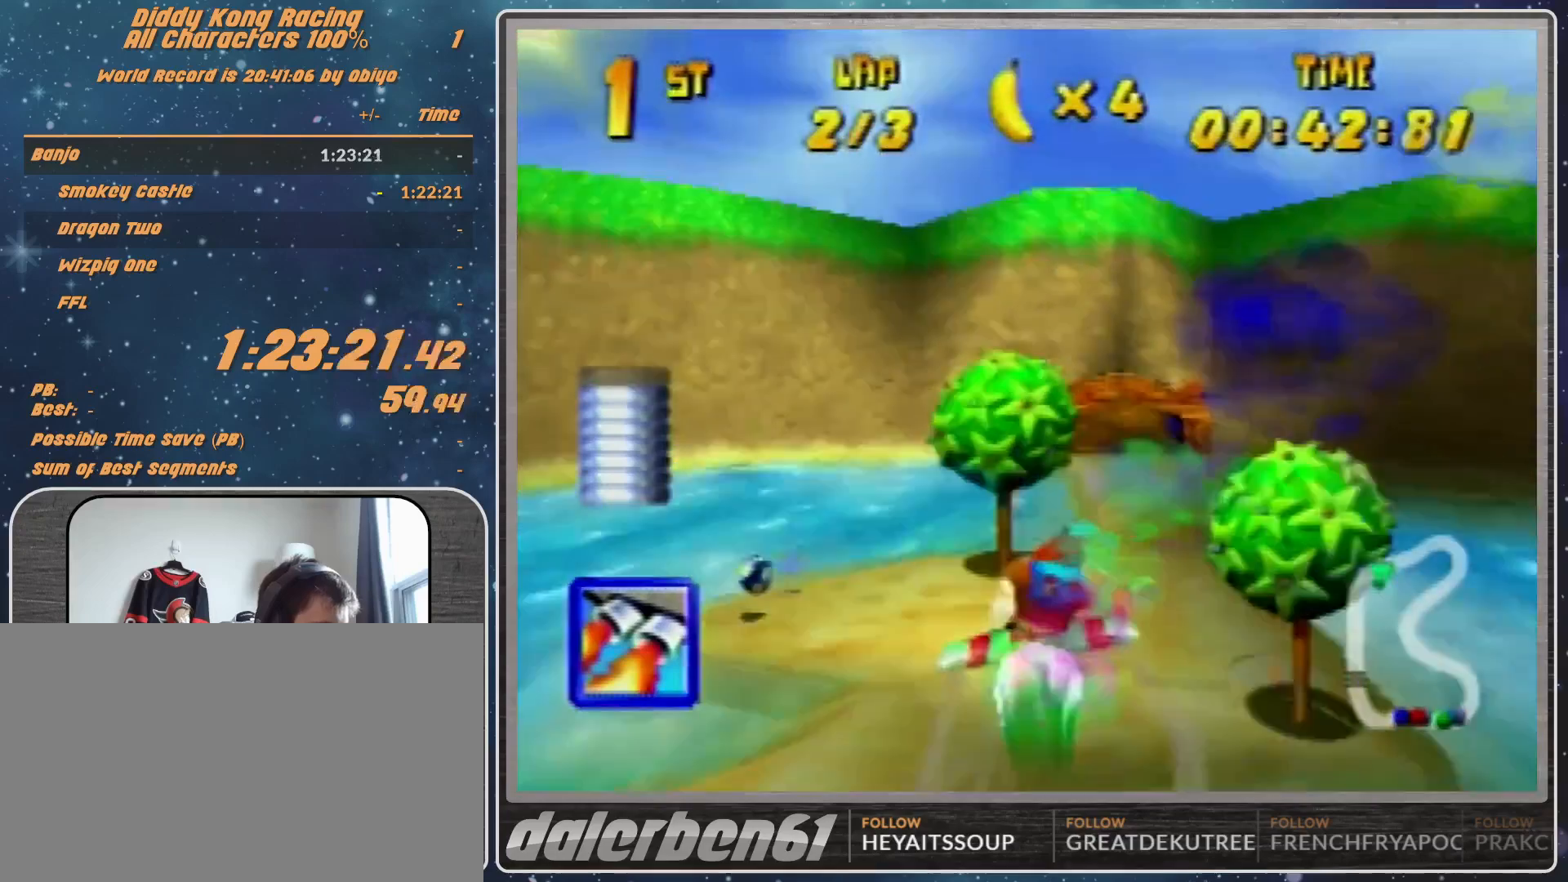
{"dt_ms": 500, "buttons": ["R1"], "left_stick": "up-right", "events": [[100, "left_stick", "up-right"]]}
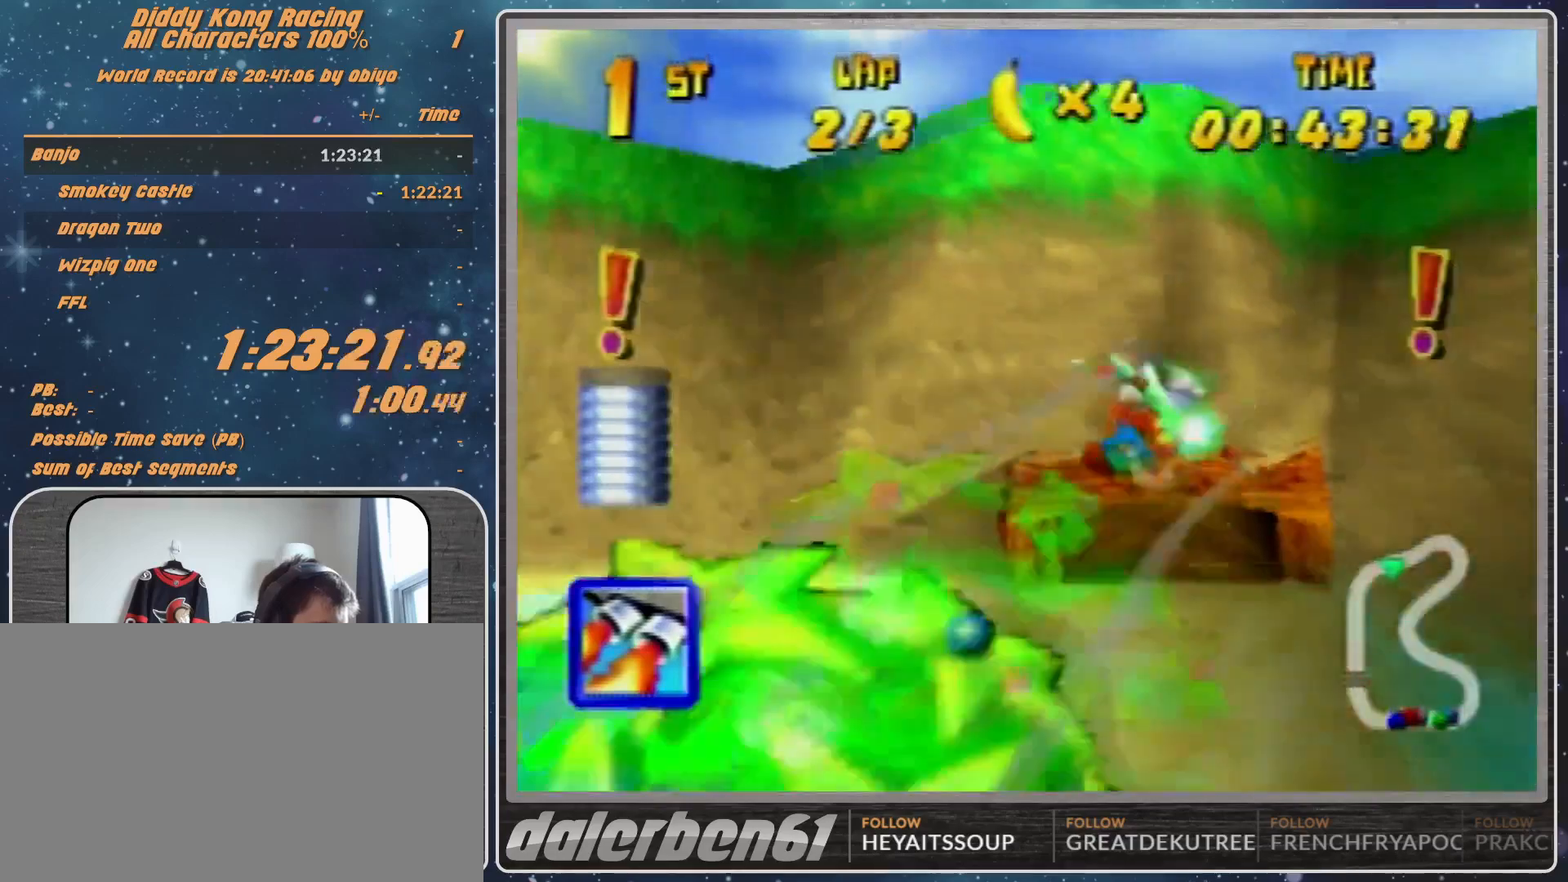
{"dt_ms": 500, "buttons": ["R1"], "left_stick": "left", "events": [[367, "R1", "up"], [400, "left_stick", "left"], [500, "R1", "down"]]}
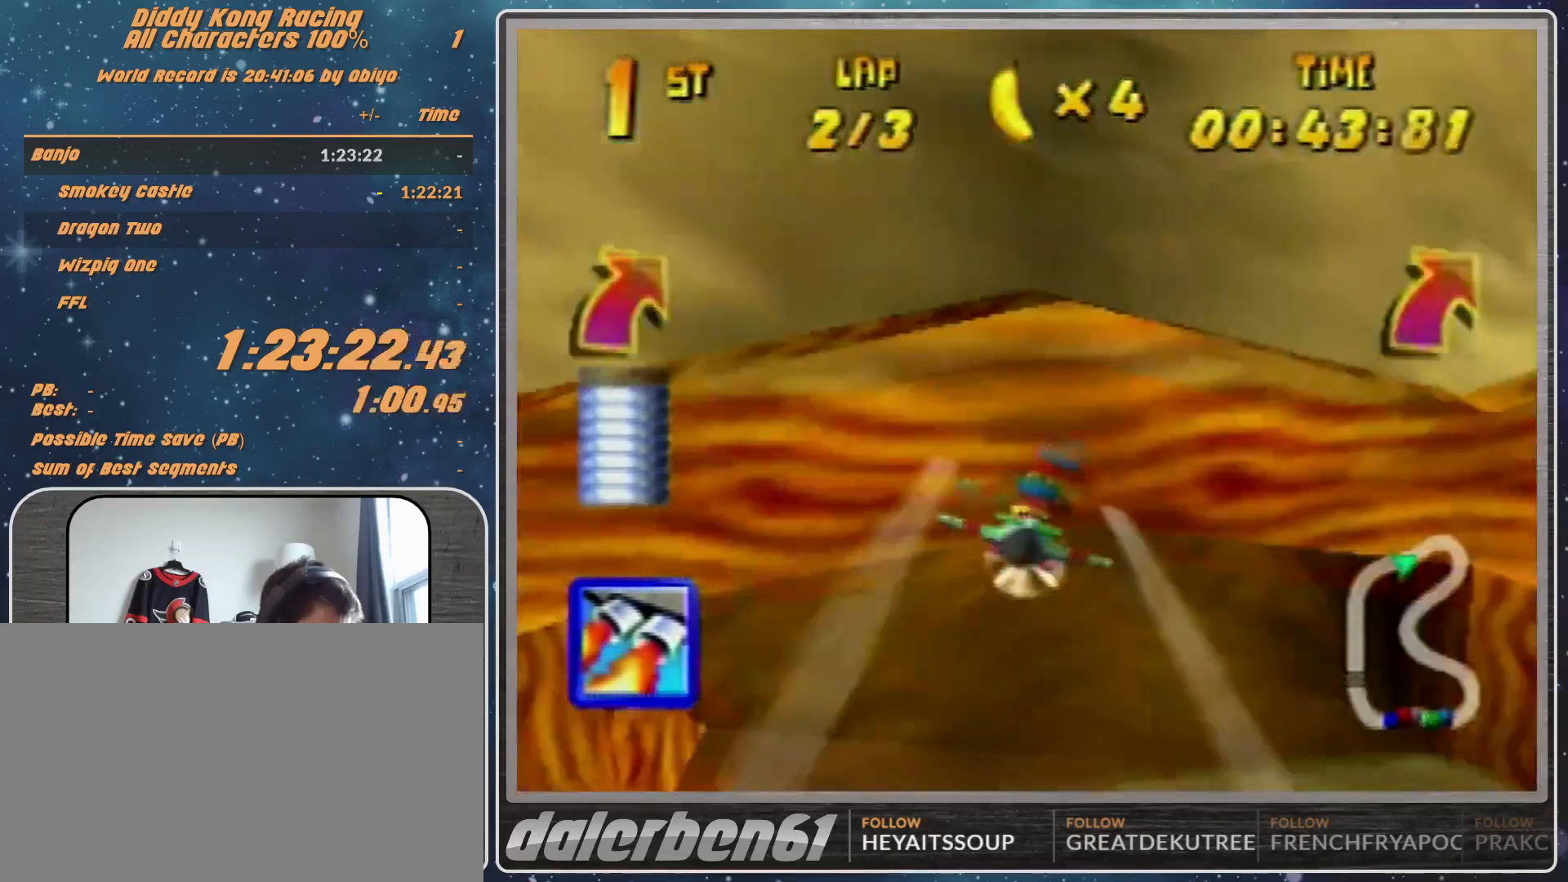
{"dt_ms": 500, "buttons": ["R1"], "left_stick": "center", "events": [[100, "R1", "up"], [100, "Z", "down"], [100, "left_stick", "center"], [200, "Z", "up"], [300, "left_stick", "down-left"], [400, "R1", "down"], [500, "left_stick", "center"]]}
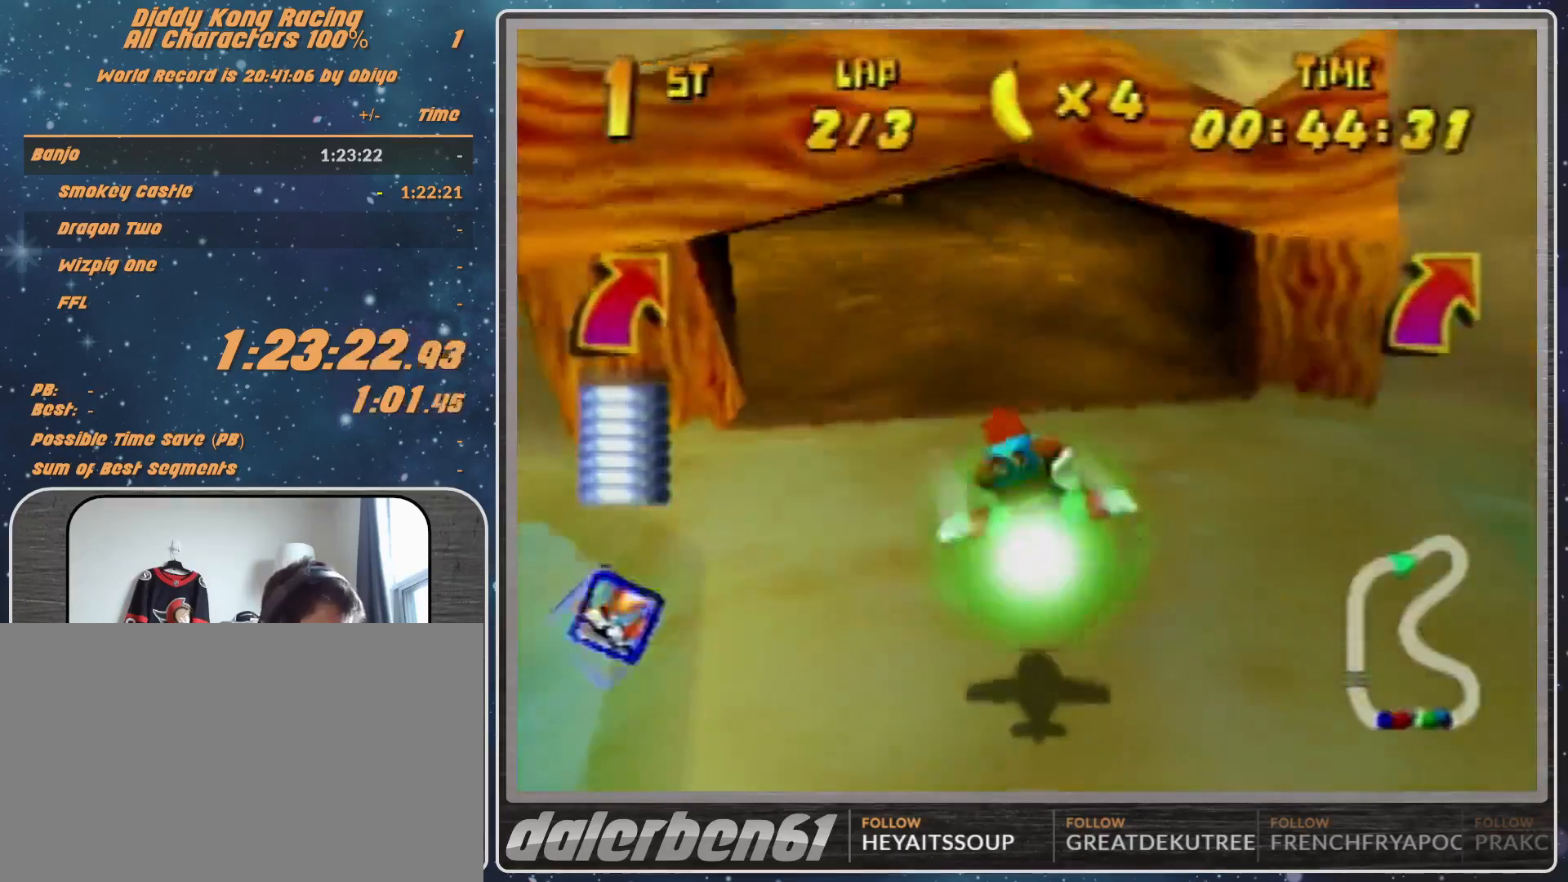
{"dt_ms": 500, "buttons": [], "left_stick": "center", "events": [[433, "R1", "up"]]}
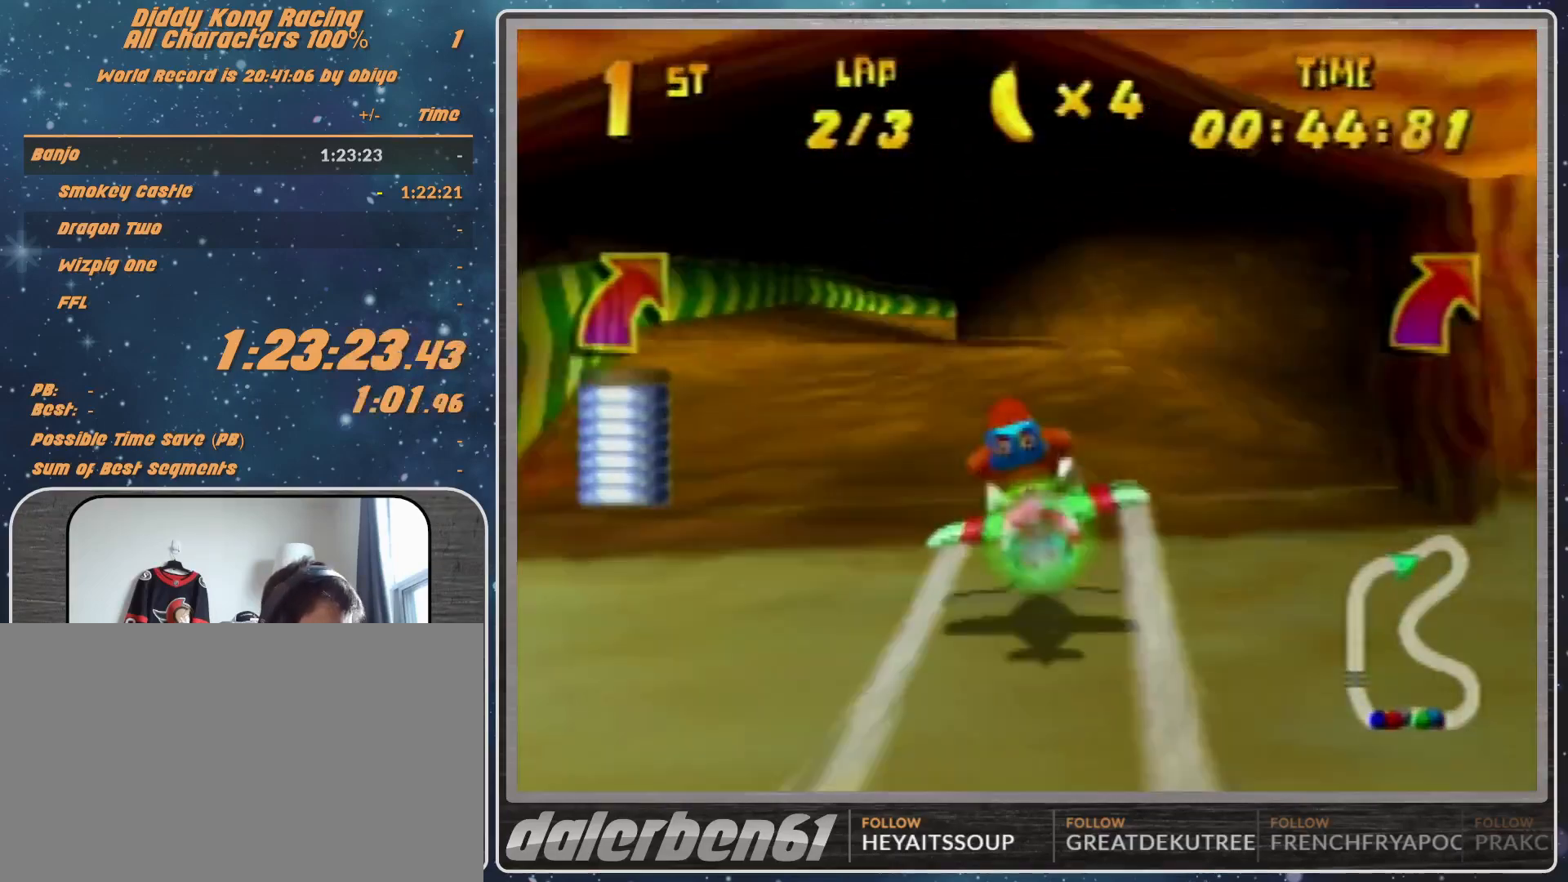
{"dt_ms": 500, "buttons": ["R1"], "left_stick": "left", "events": [[33, "left_stick", "left"], [100, "R1", "down"], [200, "R1", "up"], [300, "R1", "down"]]}
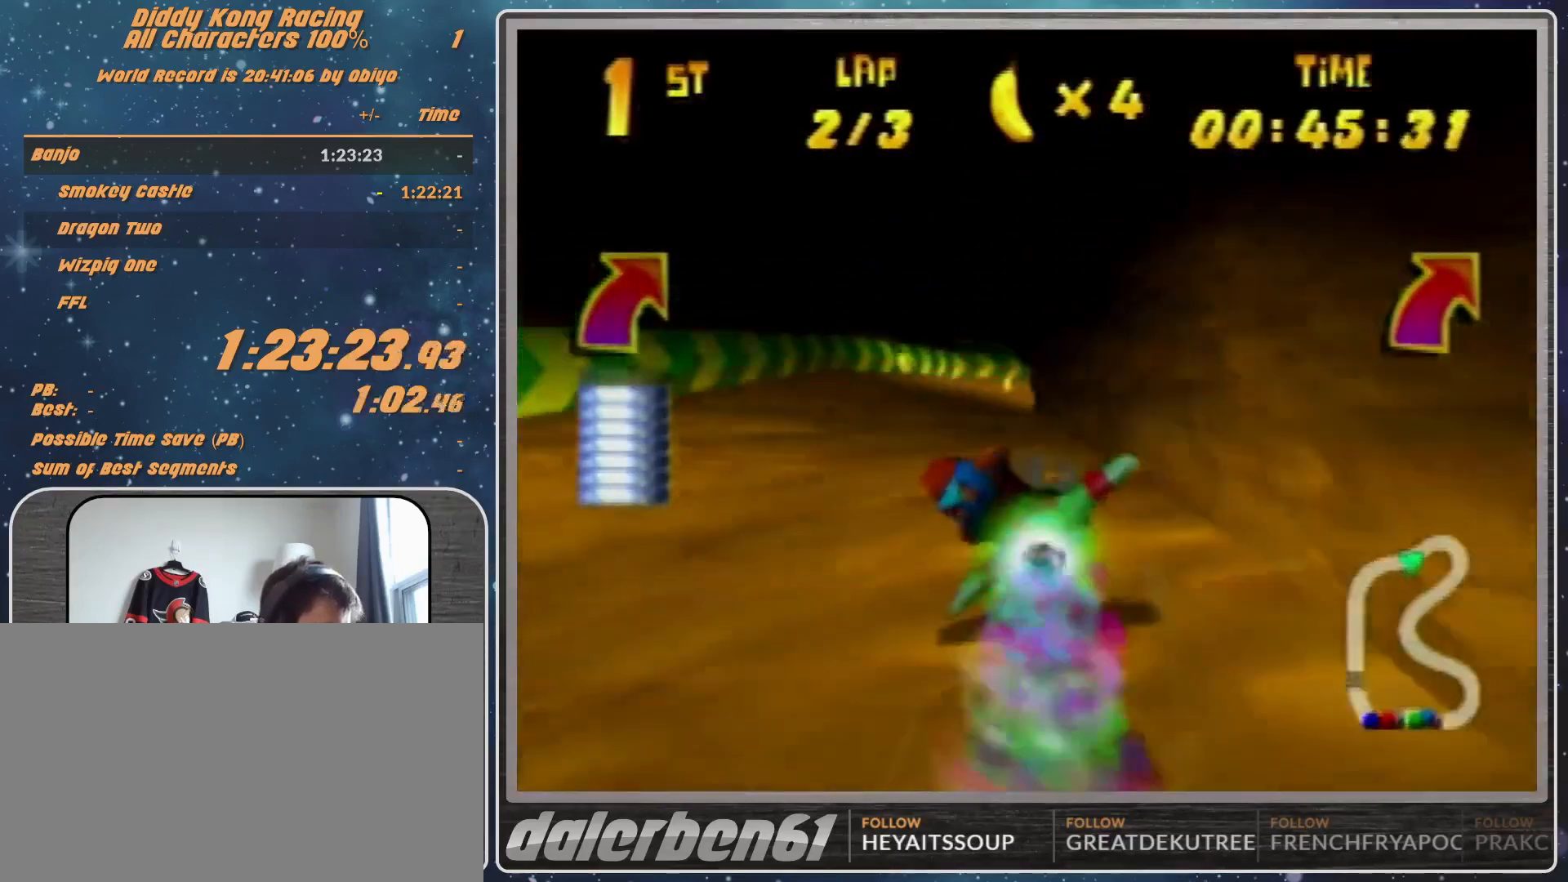
{"dt_ms": 500, "buttons": ["R1"], "left_stick": "up-right", "events": [[100, "left_stick", "center"], [300, "left_stick", "right"], [367, "left_stick", "up-right"]]}
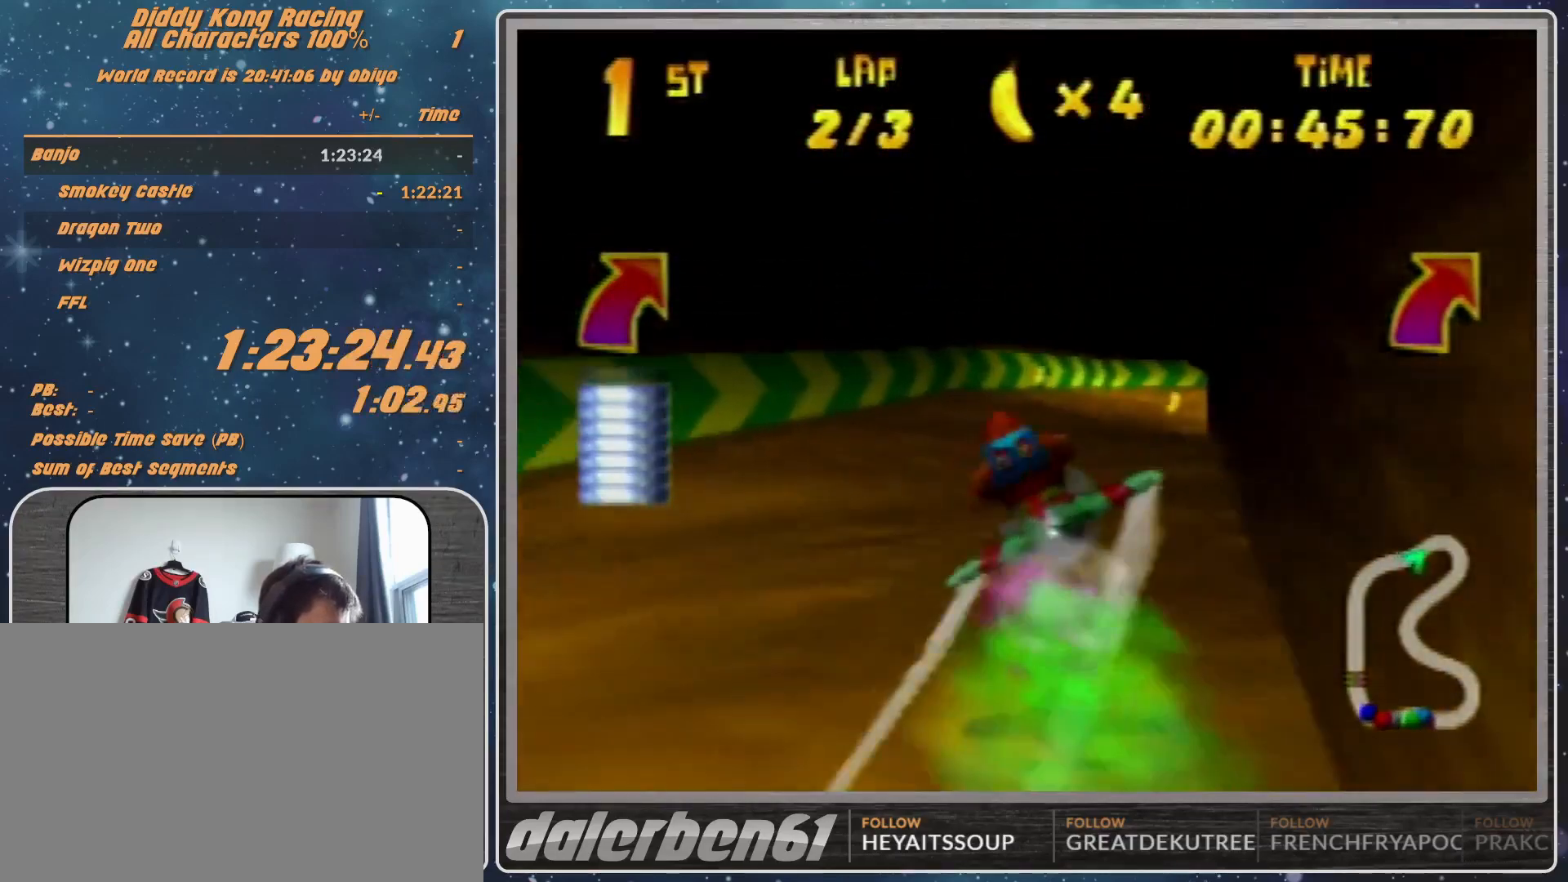
{"dt_ms": 500, "buttons": ["R1"], "left_stick": "right", "events": [[33, "A", "down"], [33, "left_stick", "right"], [167, "A", "up"], [167, "R1", "up"], [167, "left_stick", "center"], [267, "R1", "down"], [267, "left_stick", "right"], [367, "R1", "up"], [433, "R1", "down"]]}
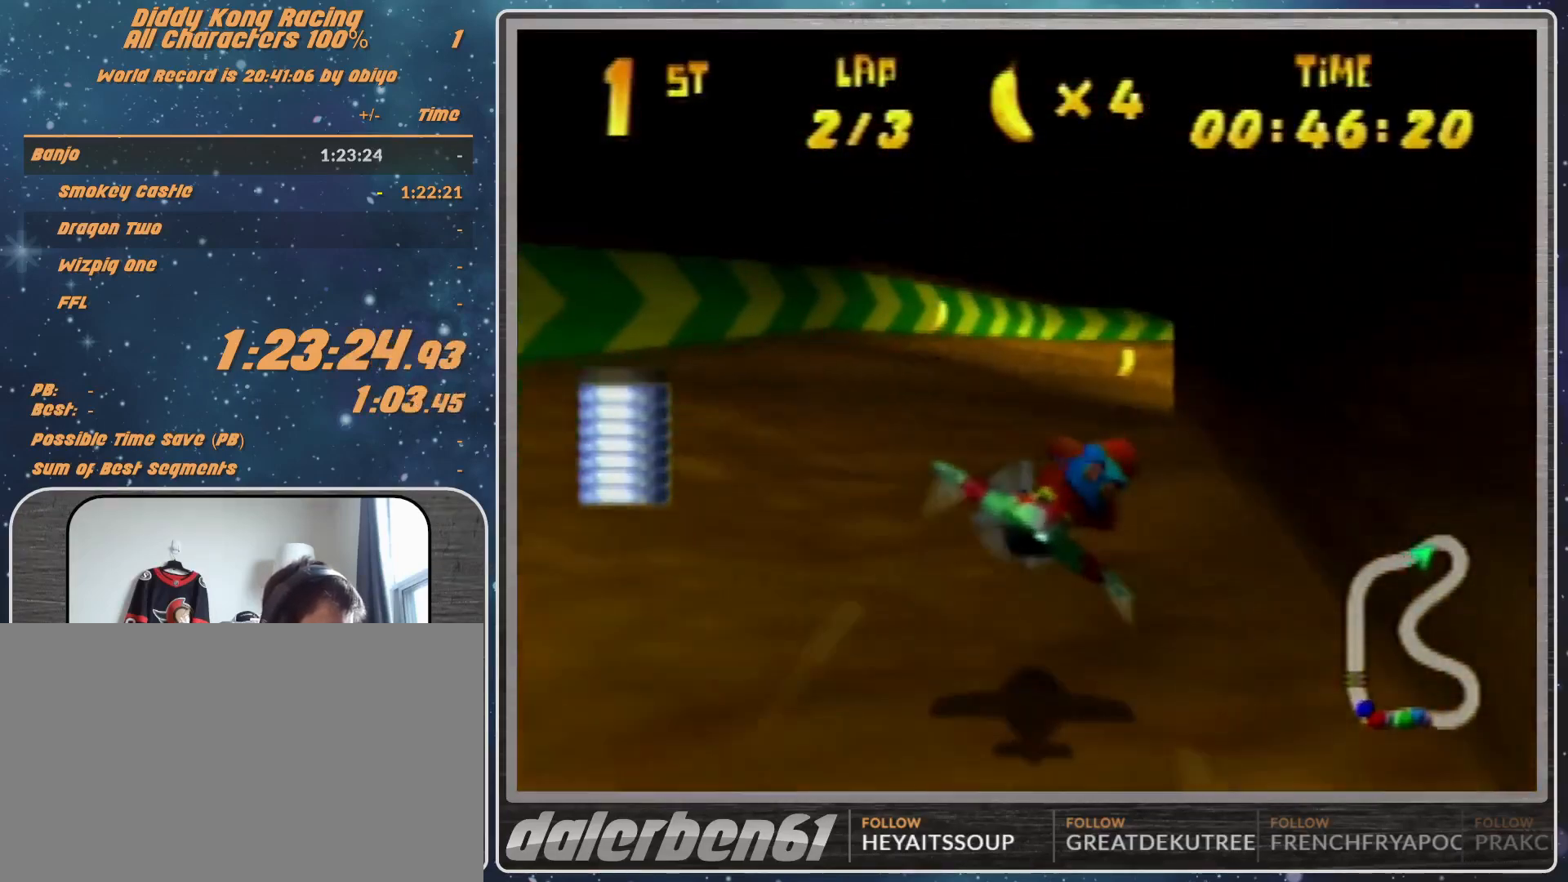
{"dt_ms": 500, "buttons": ["A", "R1"], "left_stick": "center", "events": [[100, "left_stick", "up-right"], [200, "left_stick", "center"], [267, "A", "down"]]}
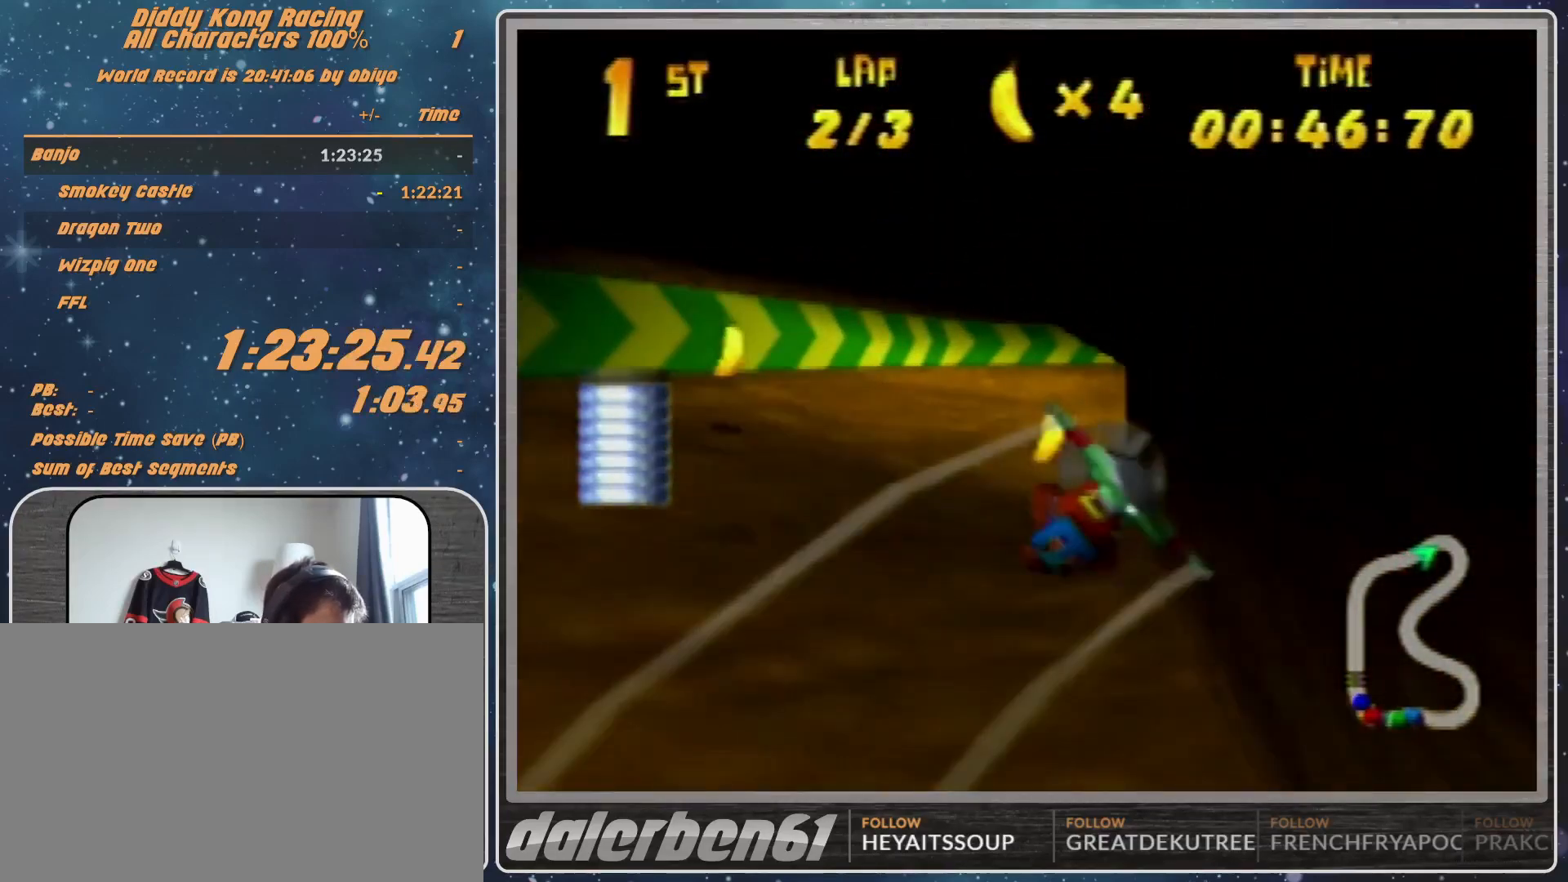
{"dt_ms": 1000, "buttons": ["A", "R1"], "left_stick": "up-right"}
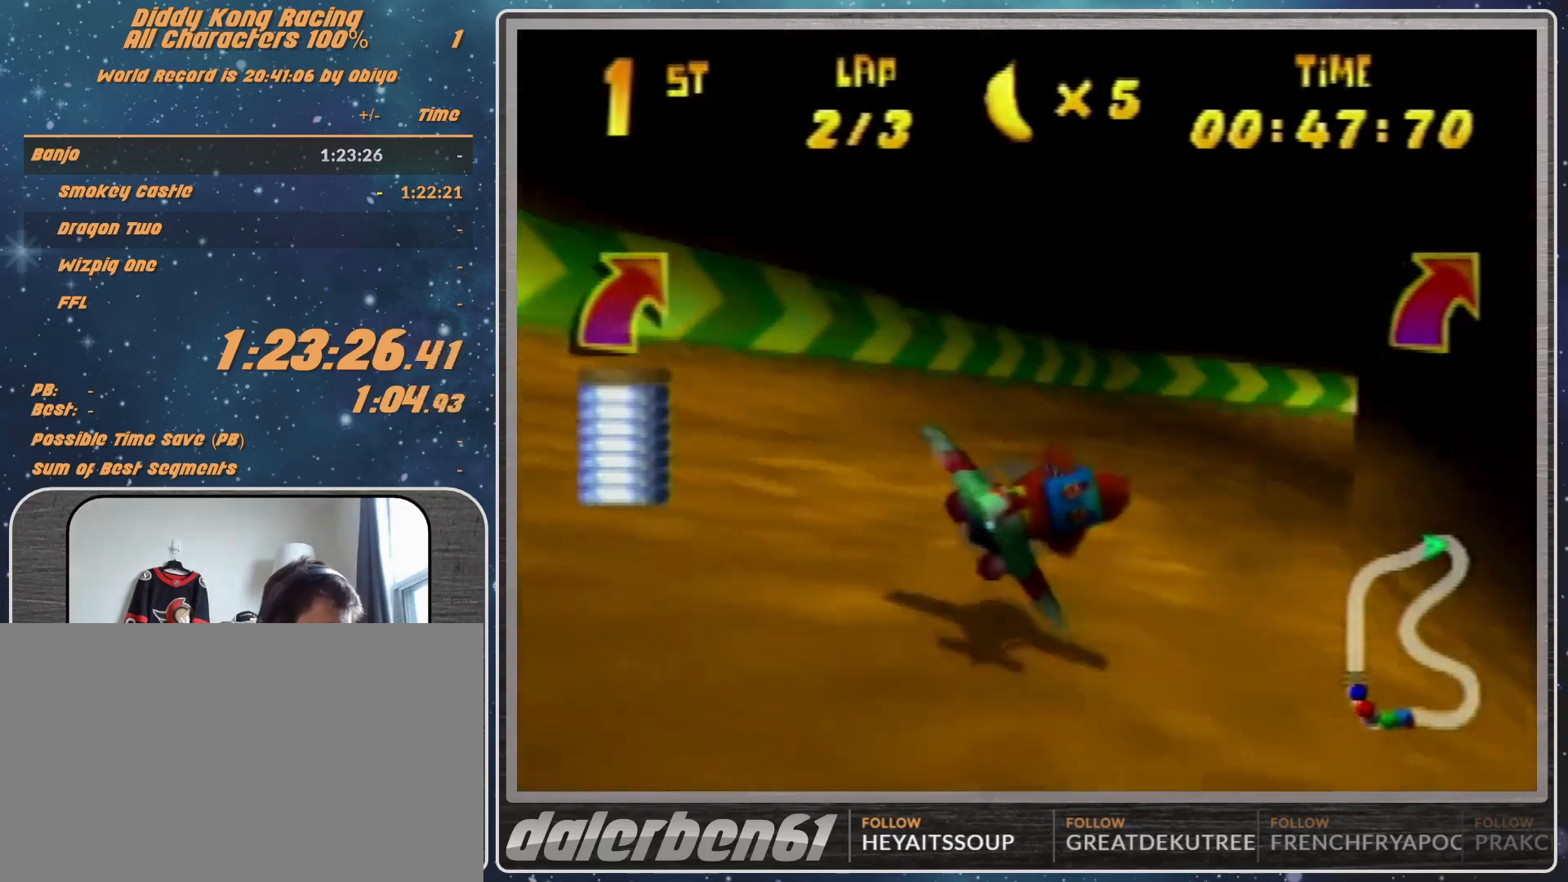
{"dt_ms": 500, "buttons": ["A", "R1"], "left_stick": "right", "events": [[33, "left_stick", "right"], [267, "left_stick", "center"], [433, "left_stick", "right"]]}
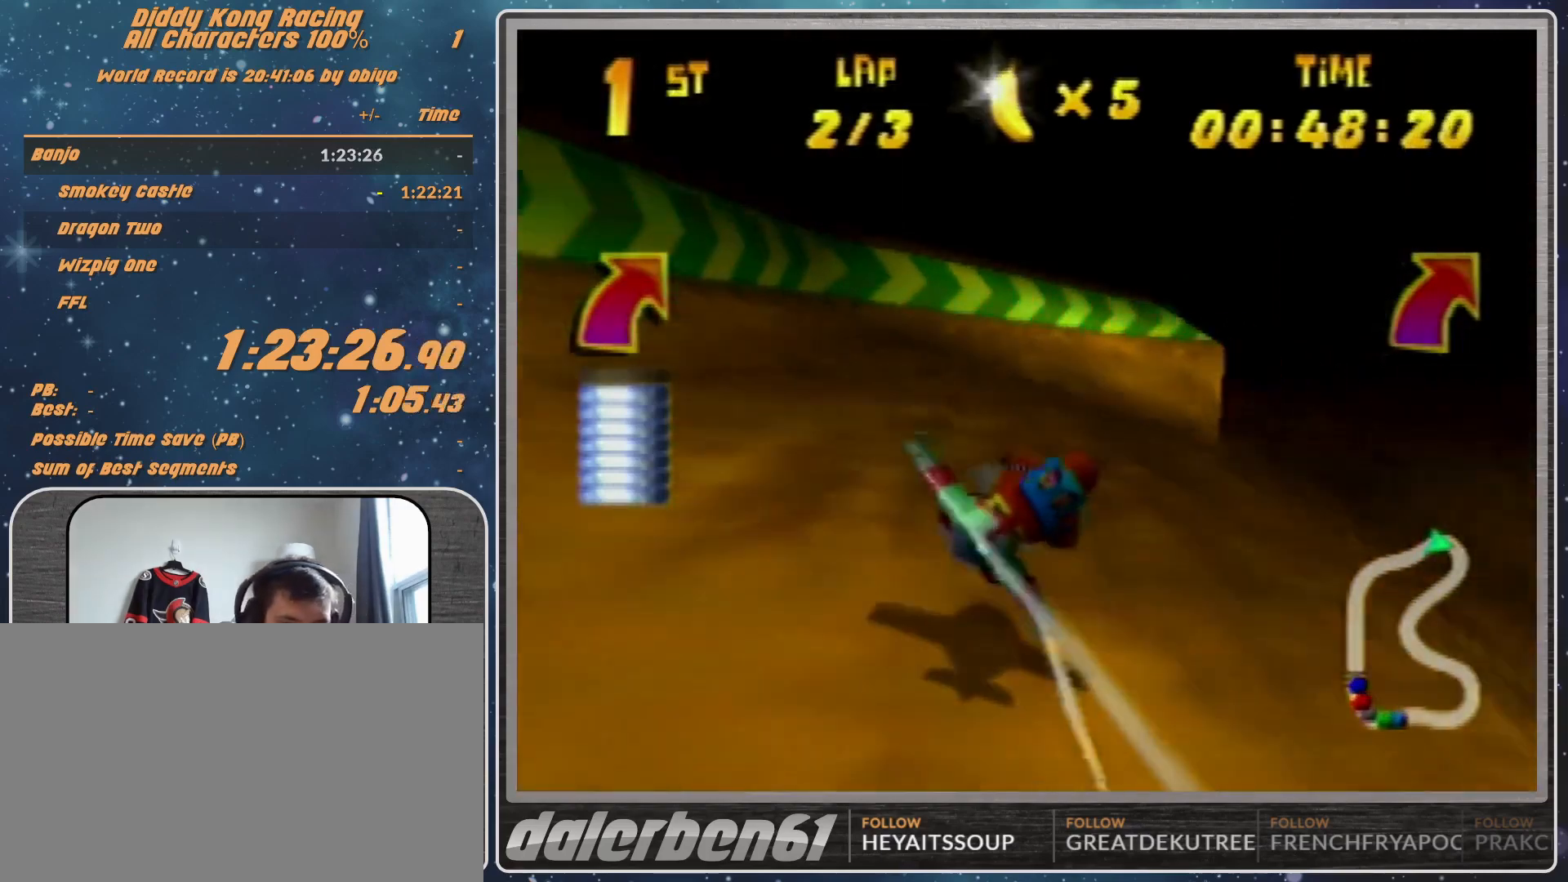
{"dt_ms": 500, "buttons": ["A", "R1"], "left_stick": "up-right", "events": [[100, "left_stick", "center"], [300, "left_stick", "right"], [433, "left_stick", "up-right"]]}
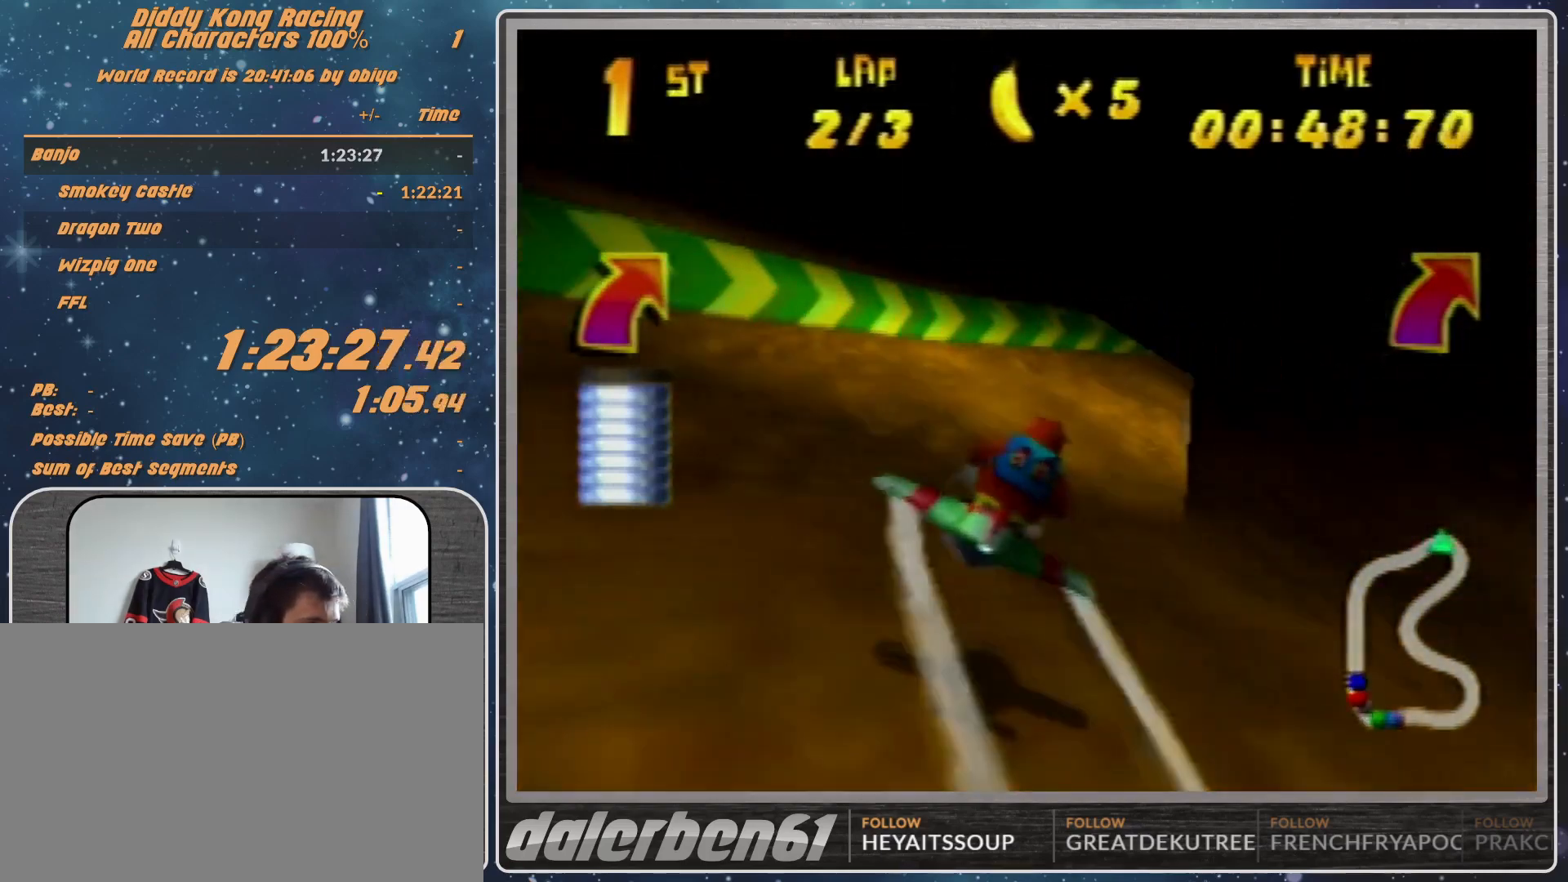
{"dt_ms": 500, "buttons": ["A", "R1"], "left_stick": "up-right", "events": [[100, "left_stick", "right"], [267, "left_stick", "up-right"]]}
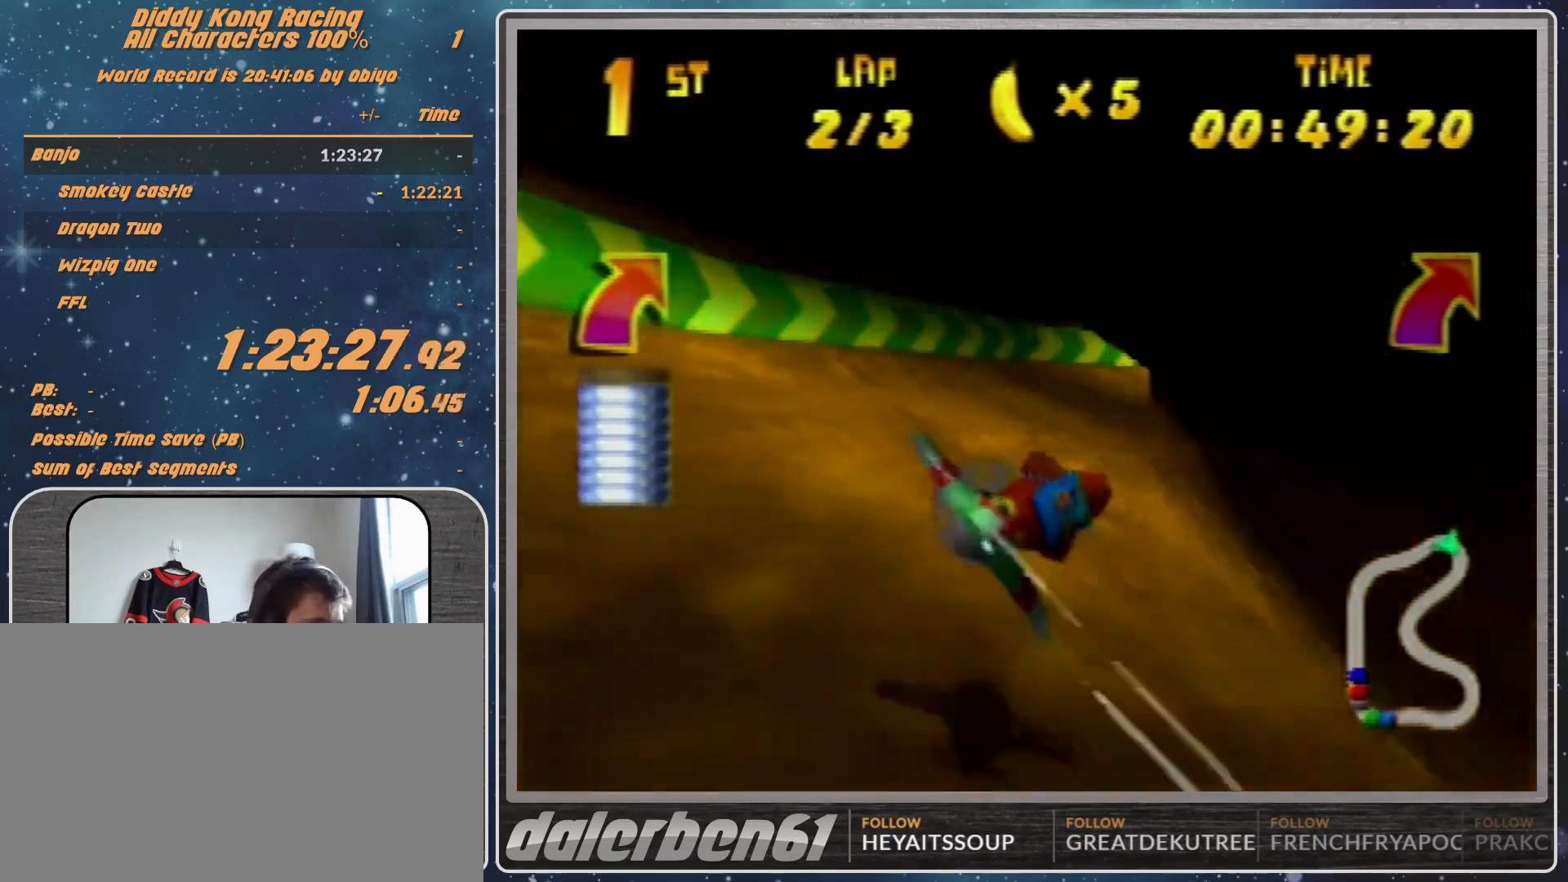
{"dt_ms": 500, "buttons": ["A", "R1"], "left_stick": "center", "events": [[167, "left_stick", "center"], [233, "left_stick", "up-right"], [400, "left_stick", "center"]]}
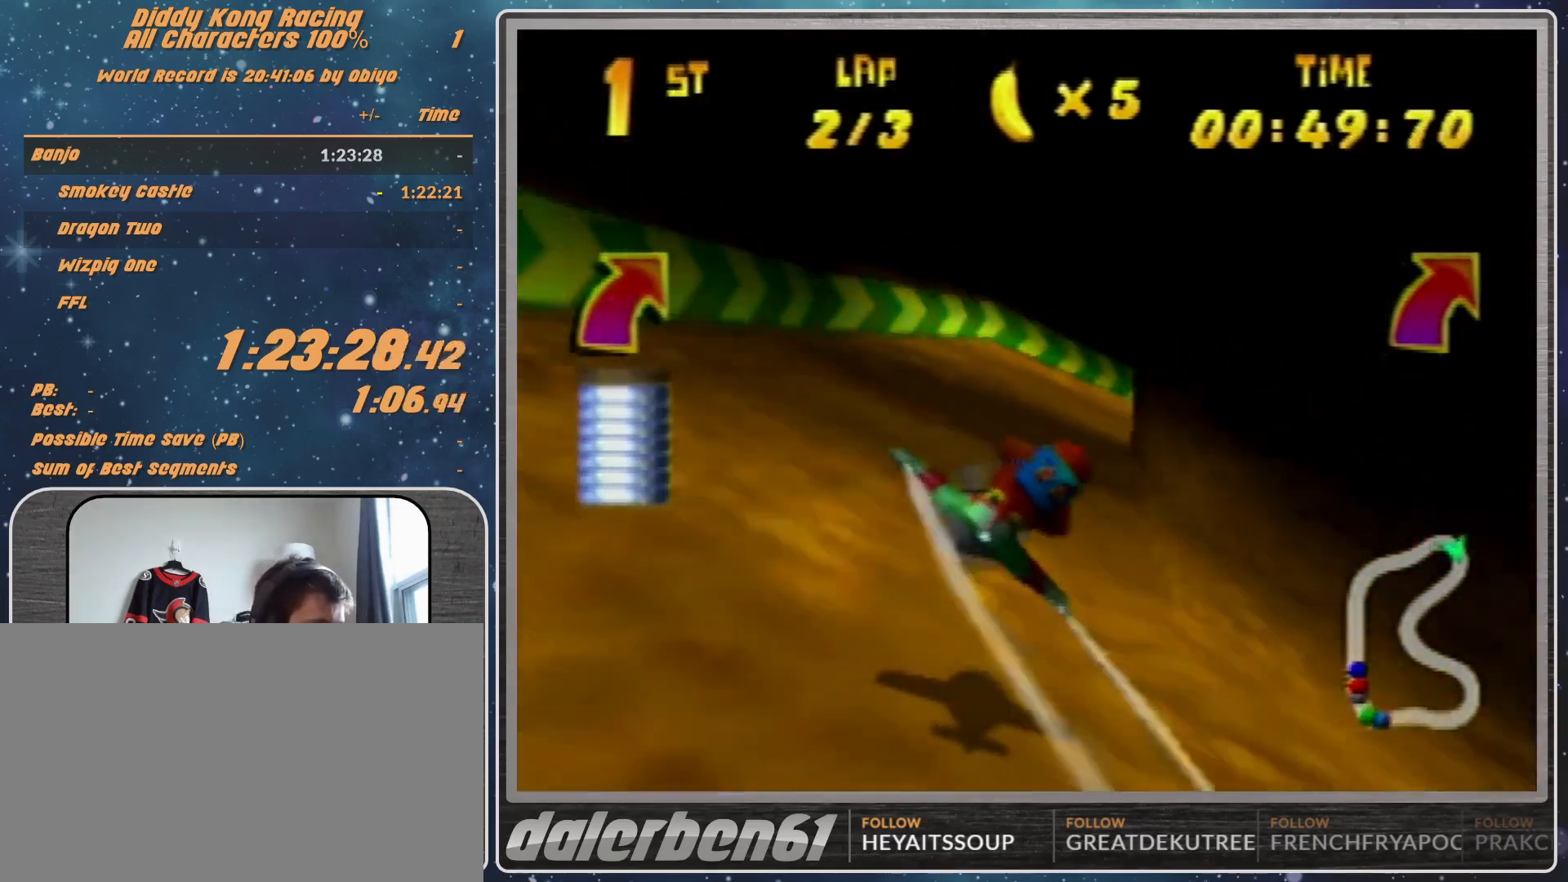
{"dt_ms": 500, "buttons": ["A", "R1"], "left_stick": "right", "events": [[67, "left_stick", "up-right"], [267, "left_stick", "center"], [467, "left_stick", "right"]]}
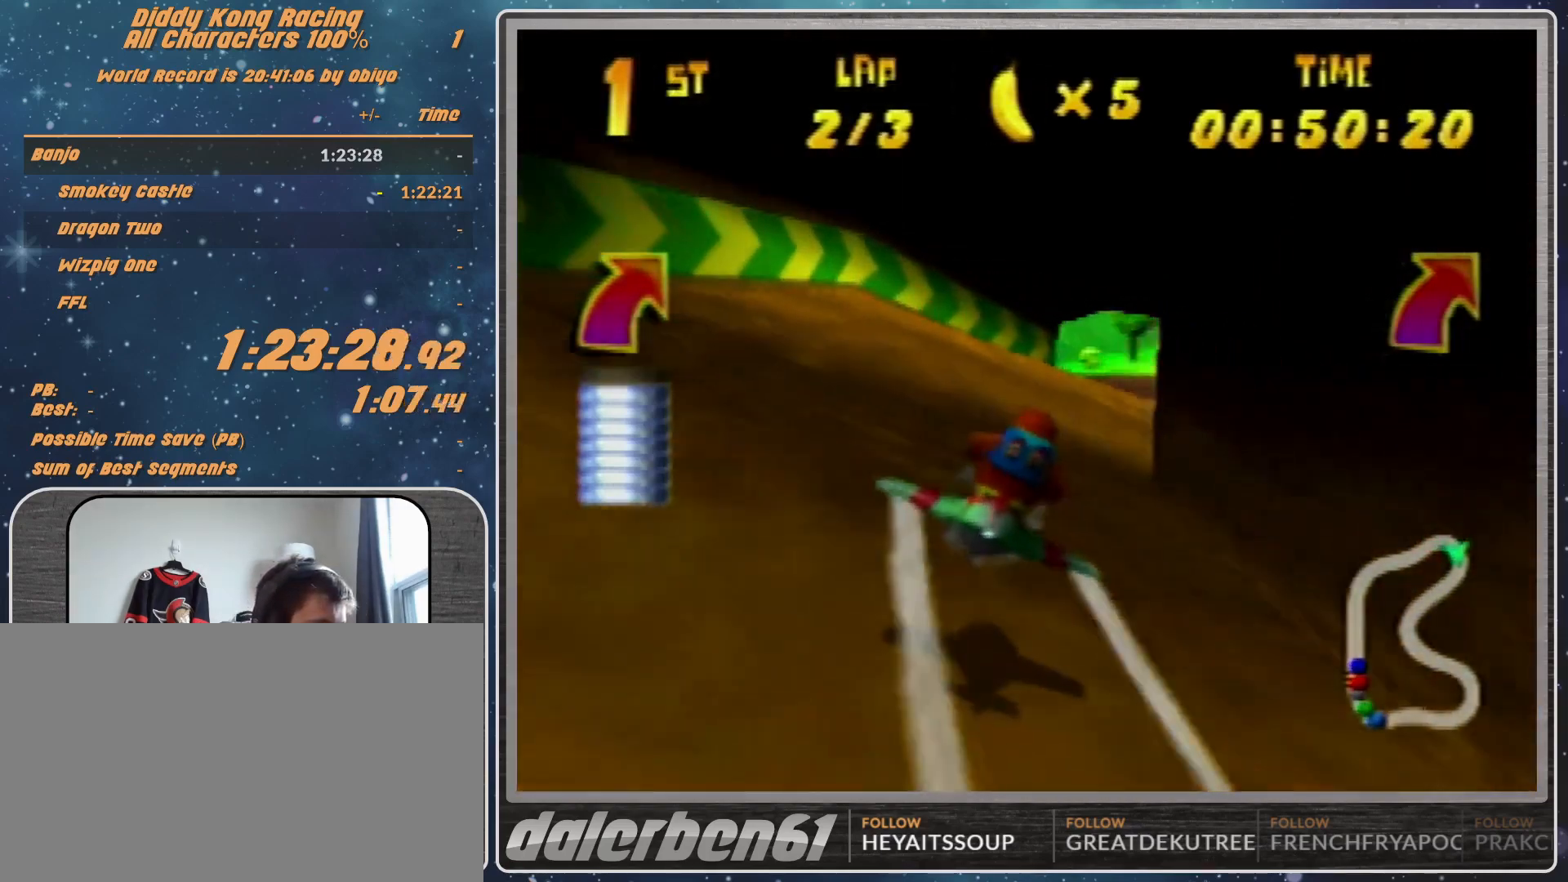
{"dt_ms": 500, "buttons": ["A", "R1"], "left_stick": "up-right", "events": [[267, "left_stick", "up-right"], [367, "A", "up"], [433, "A", "down"]]}
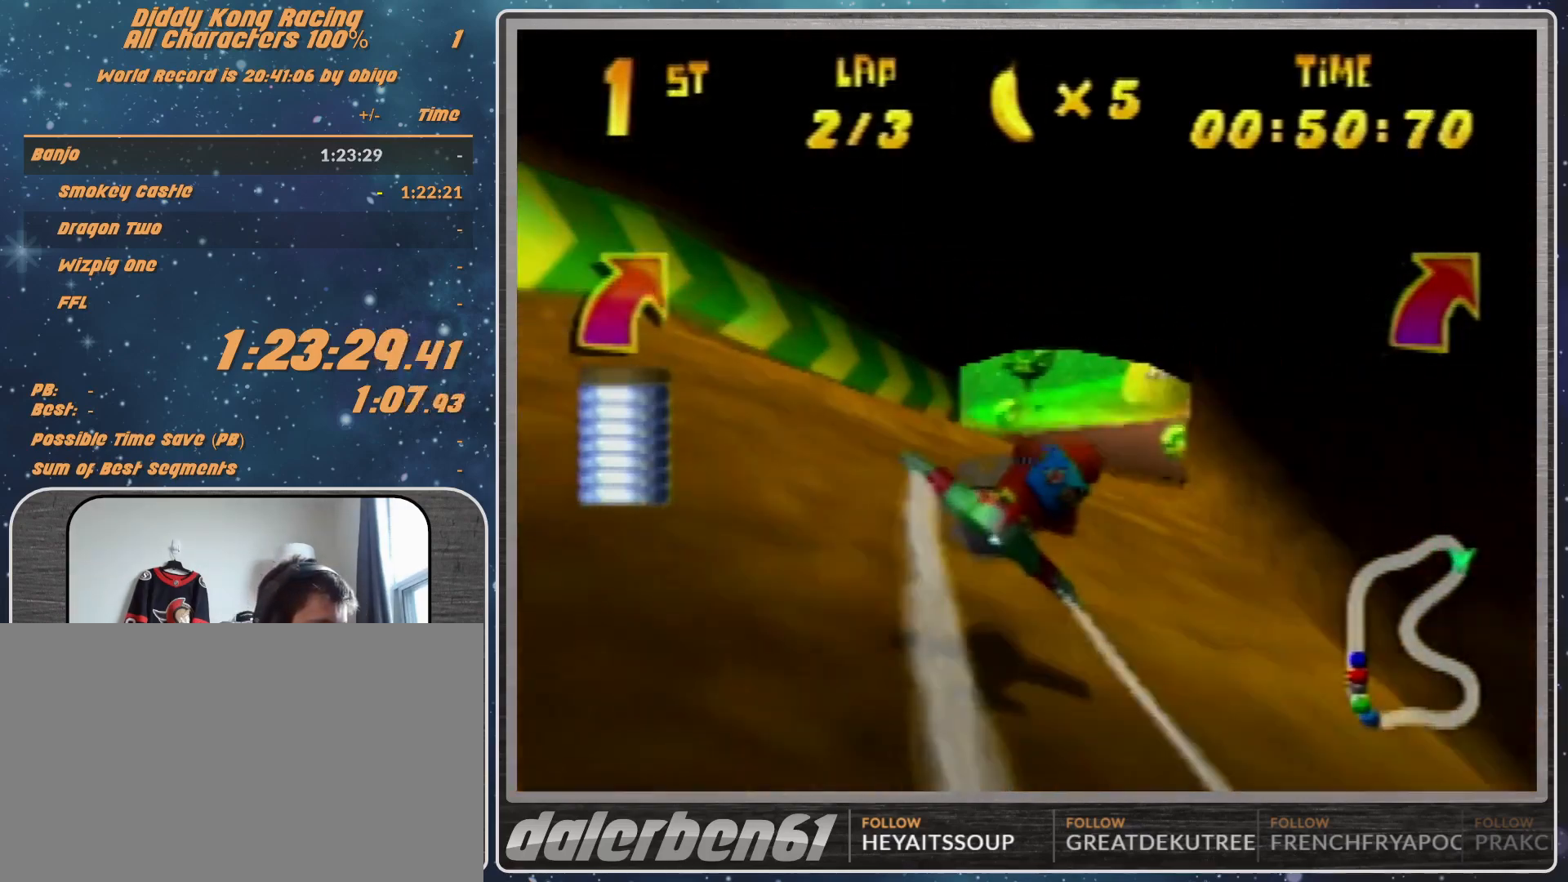
{"dt_ms": 500, "buttons": ["R1"], "left_stick": "right", "events": [[33, "left_stick", "center"], [67, "A", "up"], [133, "A", "down"], [133, "left_stick", "right"], [267, "A", "up"], [267, "left_stick", "center"], [300, "A", "down"], [433, "left_stick", "right"], [467, "A", "up"]]}